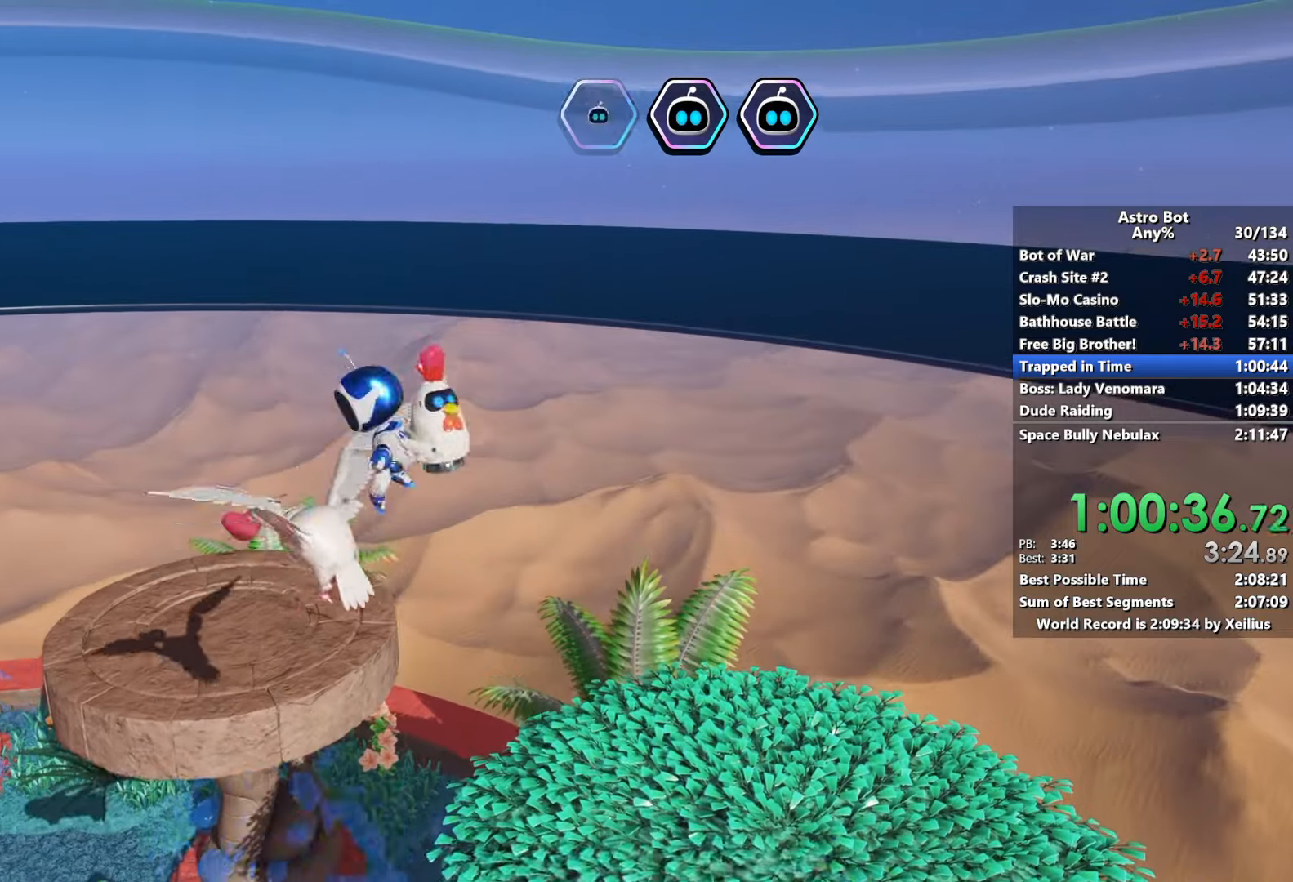
Gameplay with a controller (PlayStation layout); each line is a JSON object with the inputs held at the frame after it. "events" lists button and stick changes between this image and that frame as [ms after this image, input, new state], when the widget could be followed in between. Not read: L3.
{"buttons": ["CROSS"], "left_stick": "up", "right_stick": "center", "events": []}
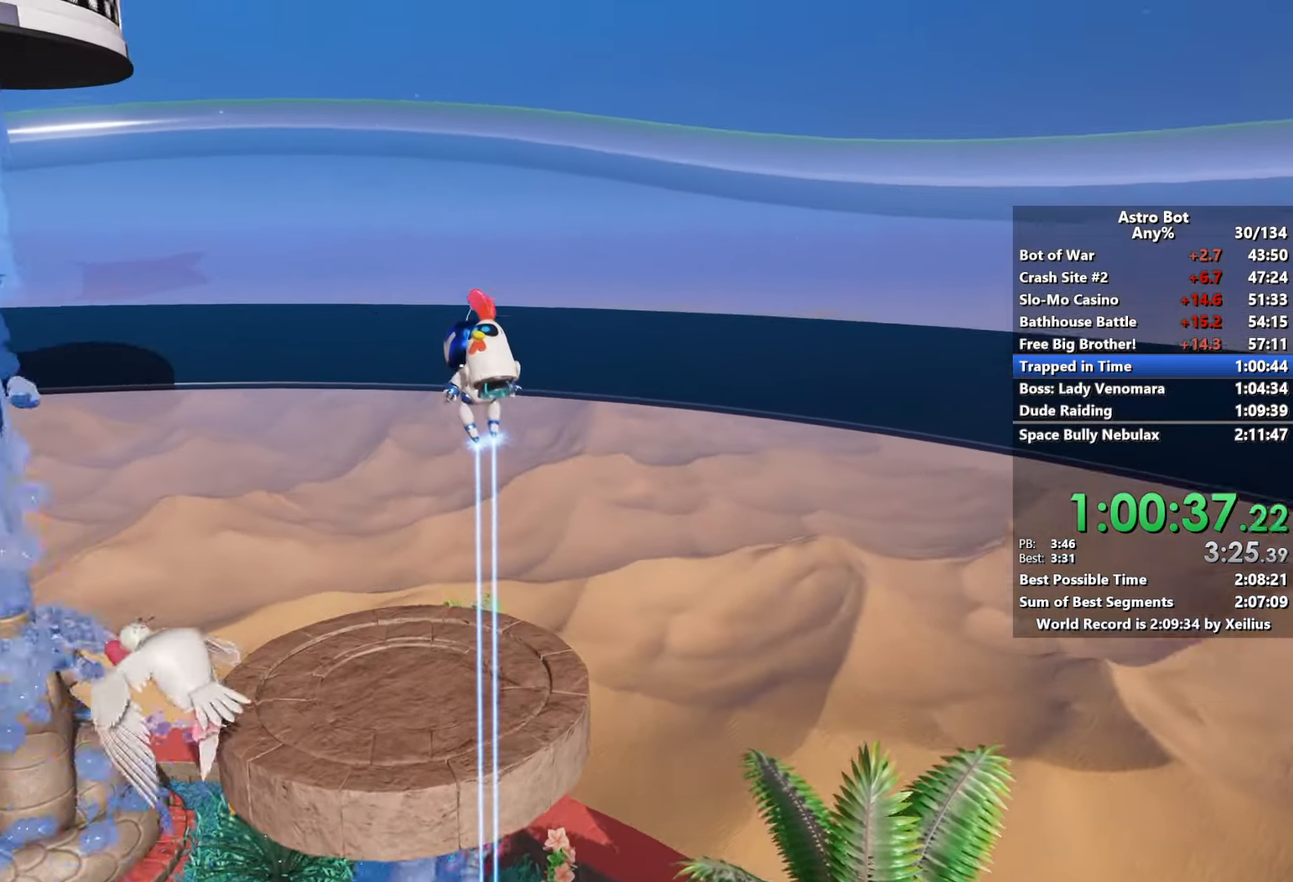
{"buttons": [], "left_stick": "up-left", "right_stick": "center", "events": [[67, "CROSS", "up"], [250, "left_stick", "up-left"]]}
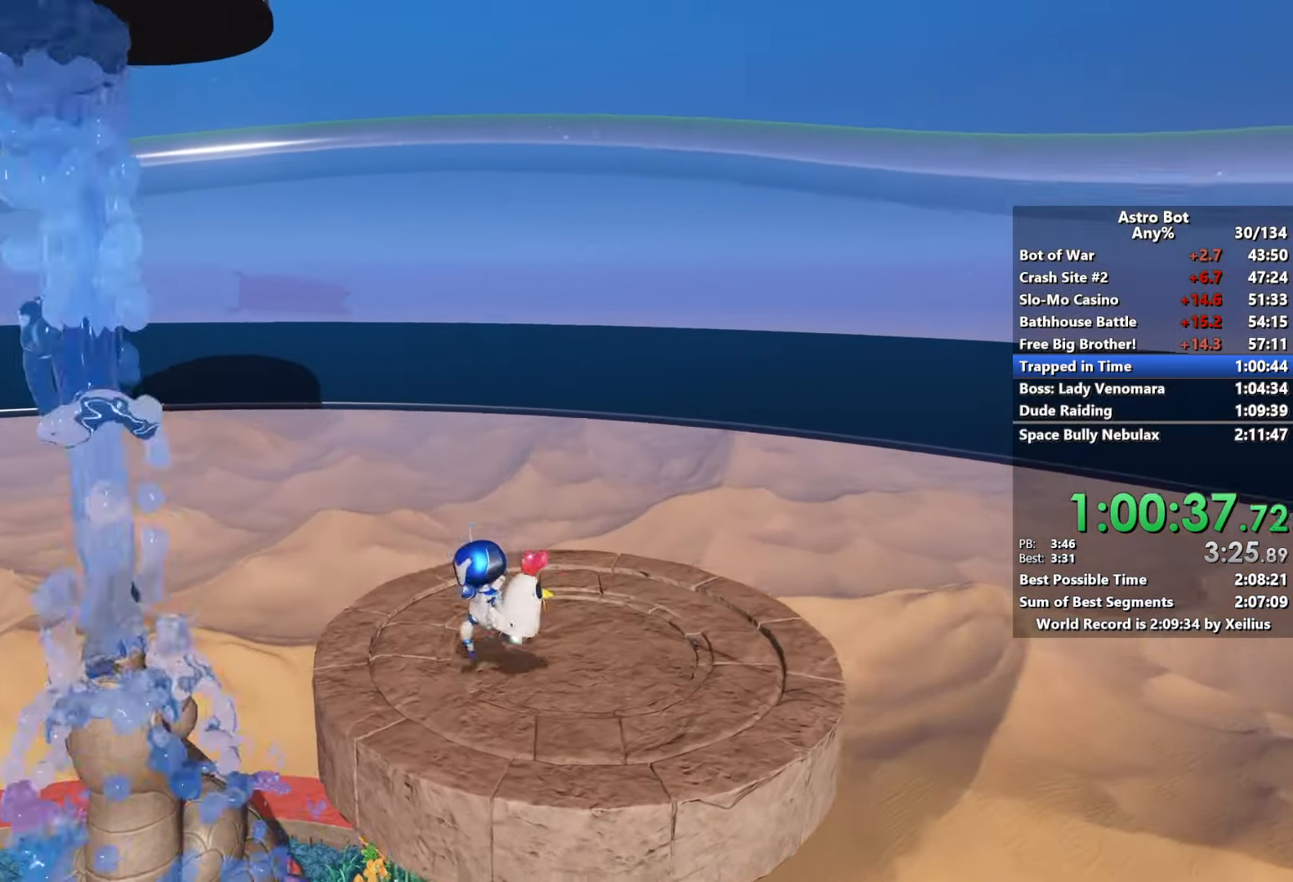
{"buttons": ["R2"], "left_stick": "up-left", "right_stick": "center", "events": [[50, "CROSS", "down"], [284, "R2", "down"], [367, "CROSS", "up"]]}
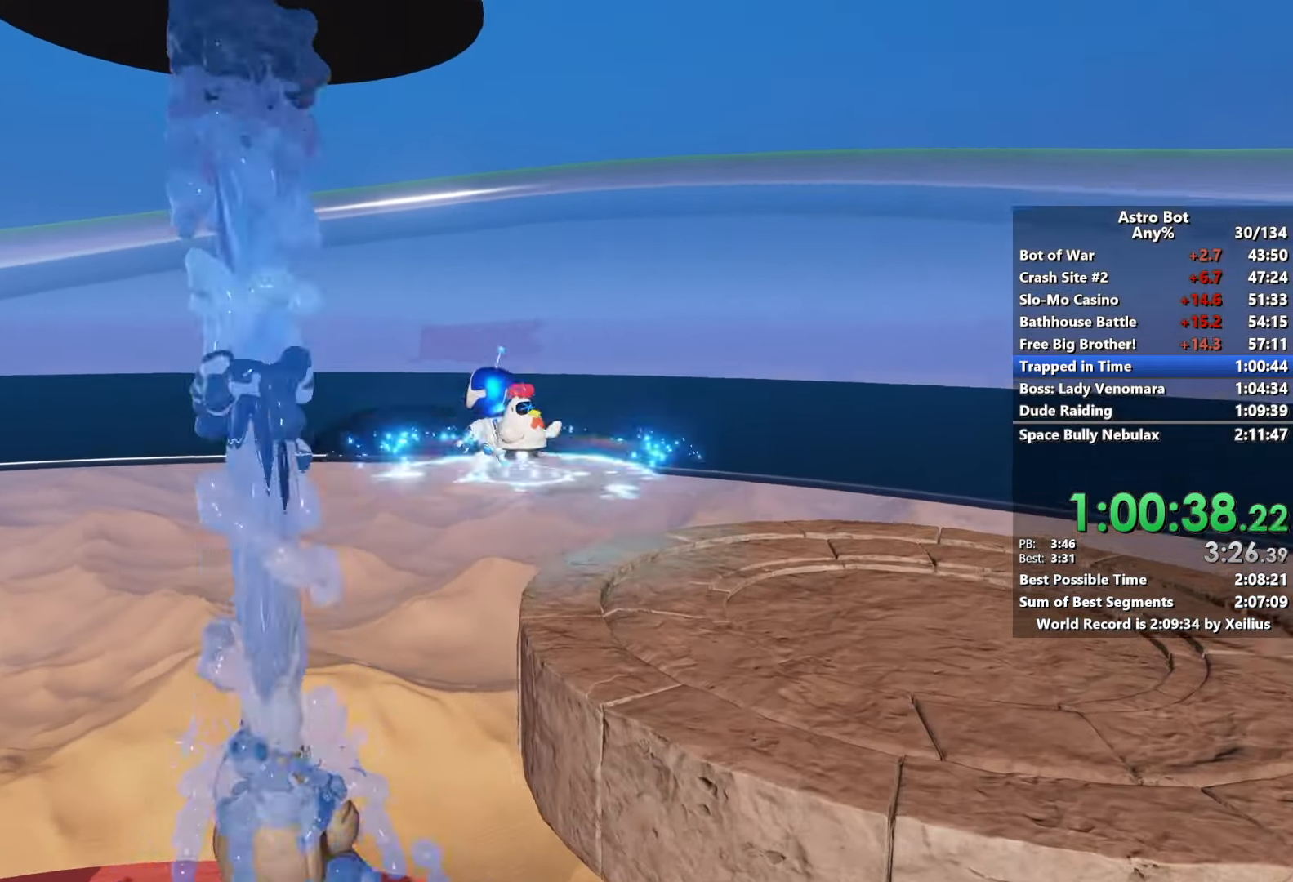
{"buttons": [], "left_stick": "up-left", "right_stick": "center", "events": [[284, "right_stick", "down-left"], [484, "R2", "up"], [500, "right_stick", "center"]]}
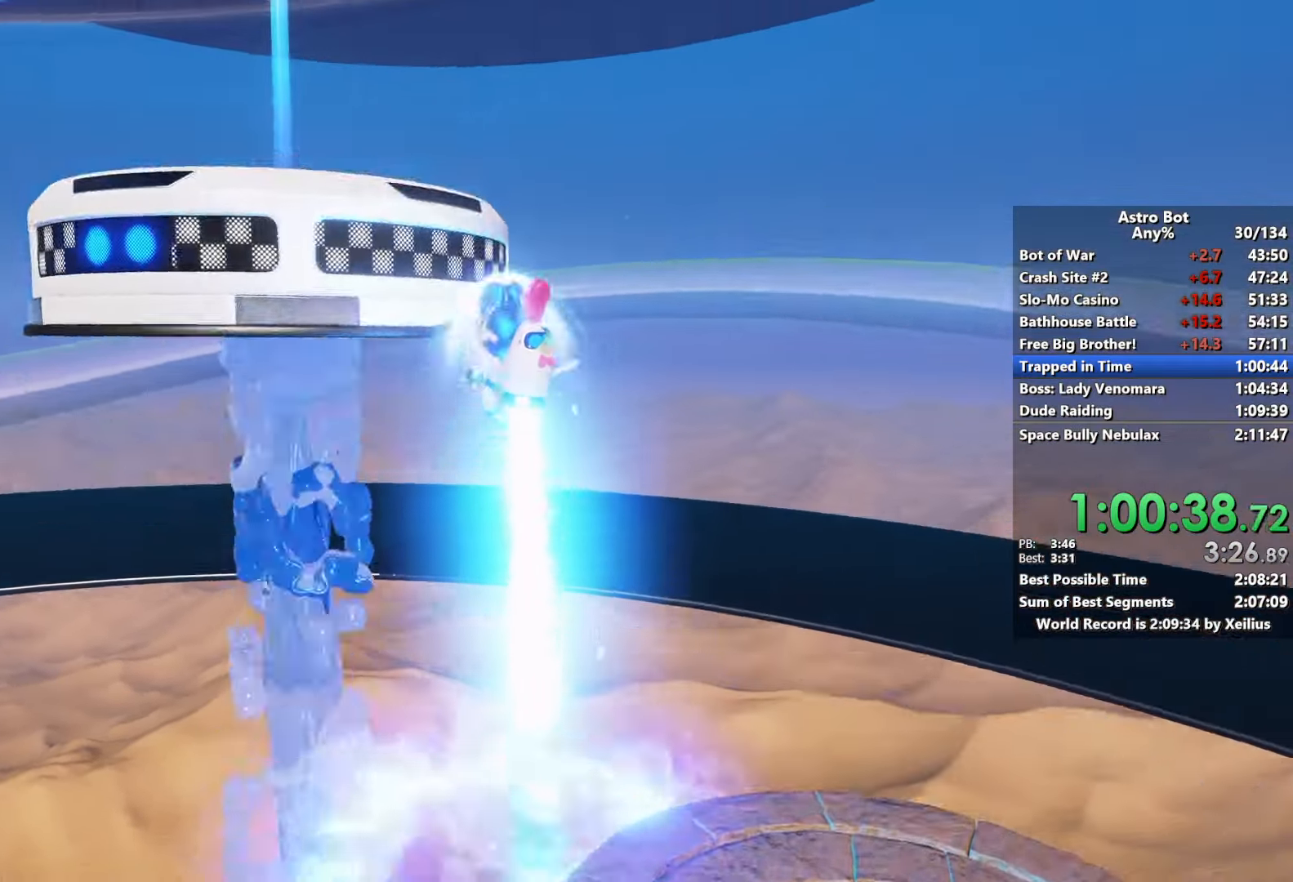
{"buttons": [], "left_stick": "up-left", "right_stick": "center", "events": []}
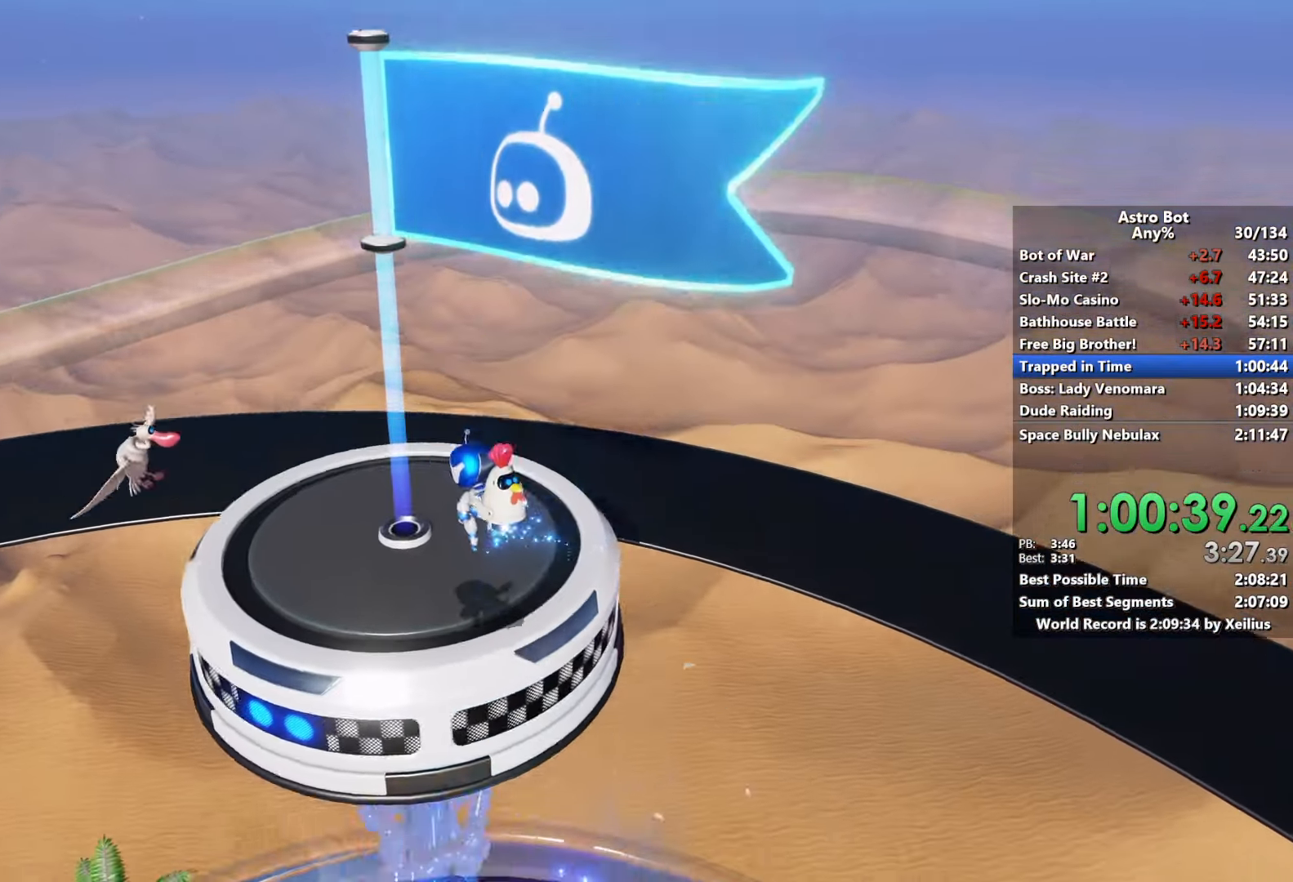
{"buttons": [], "left_stick": "center", "right_stick": "center", "events": [[200, "left_stick", "center"]]}
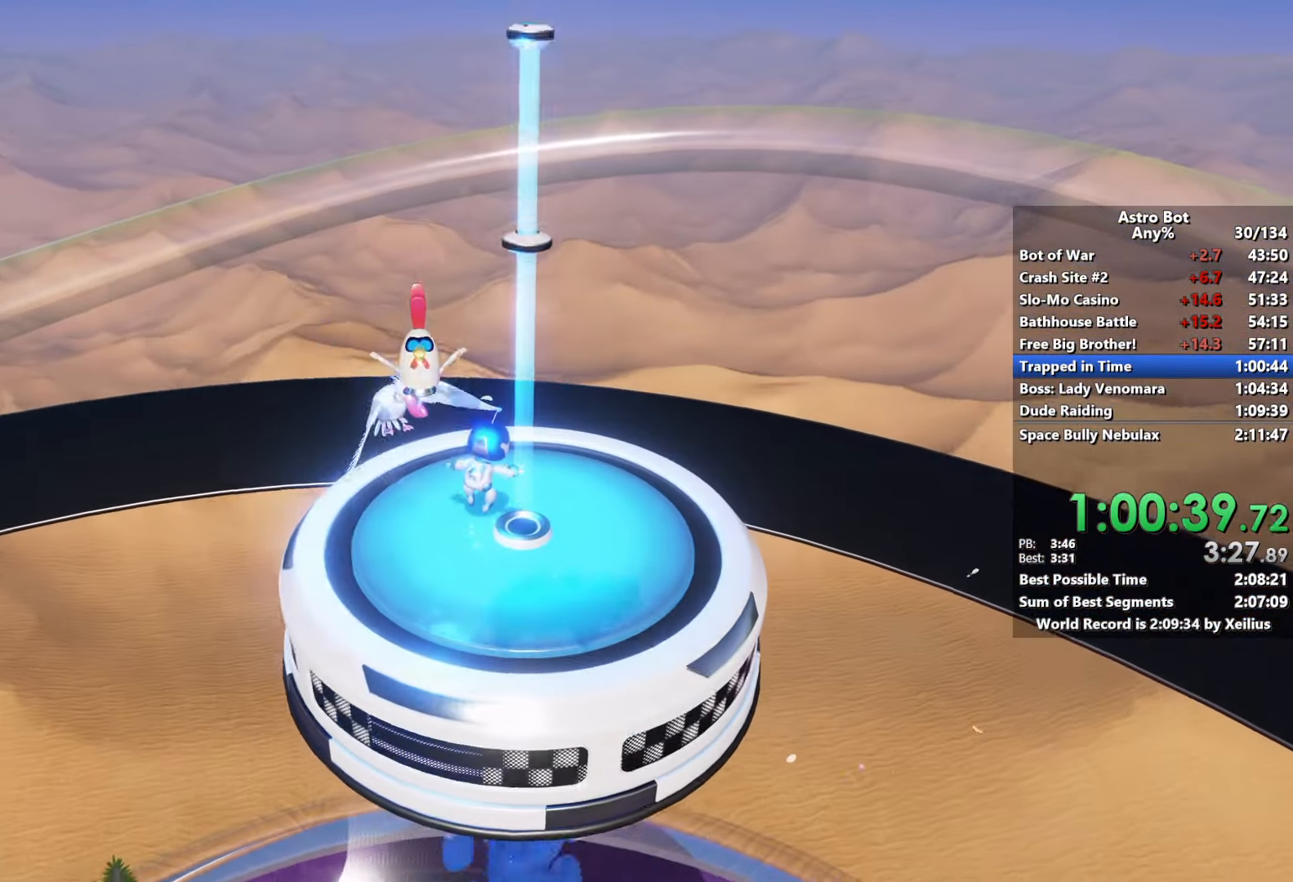
{"buttons": ["CROSS"], "left_stick": "center", "right_stick": "center", "events": [[484, "CROSS", "down"]]}
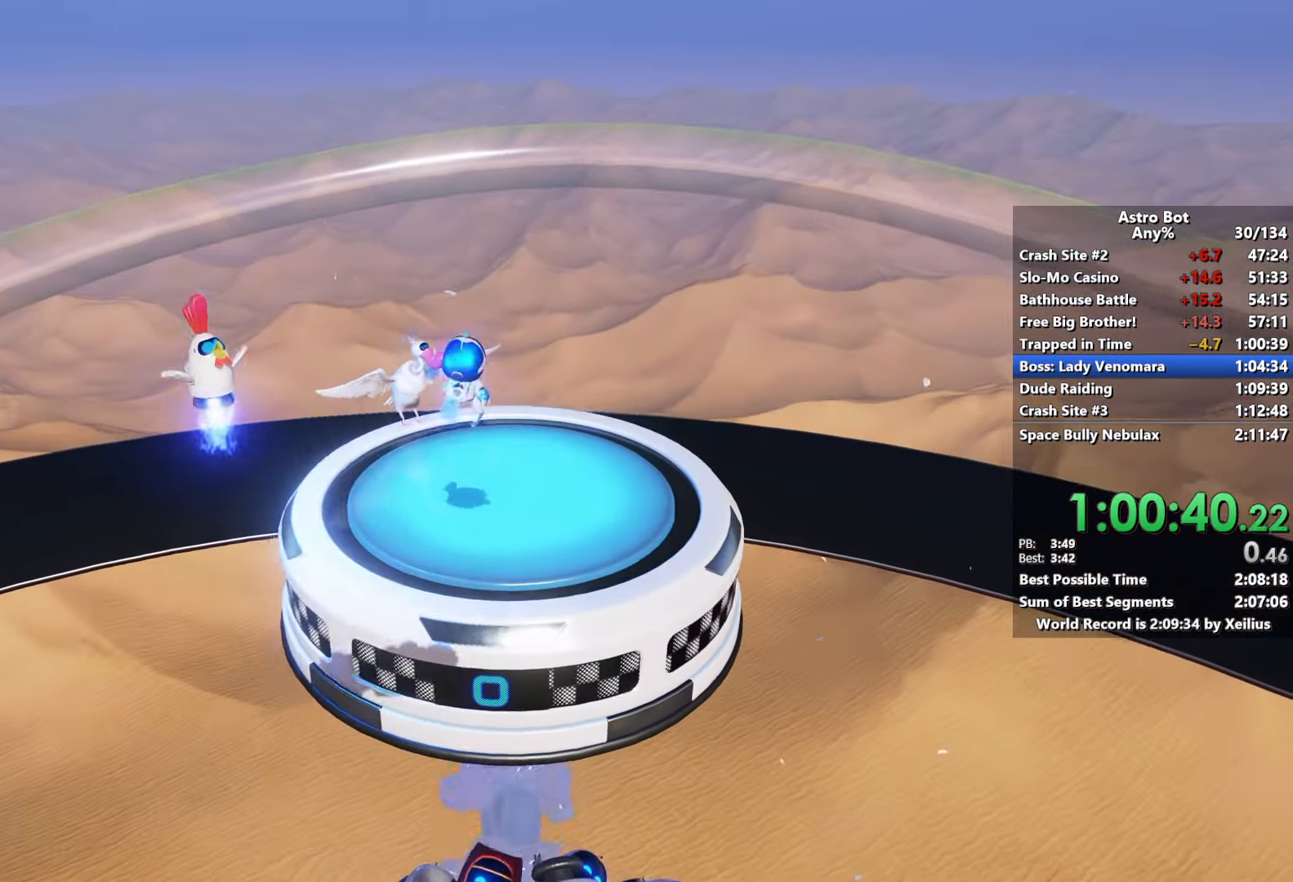
{"buttons": [], "left_stick": "center", "right_stick": "center", "events": [[117, "CROSS", "up"], [200, "CROSS", "down"], [300, "CROSS", "up"], [384, "CROSS", "down"], [500, "CROSS", "up"]]}
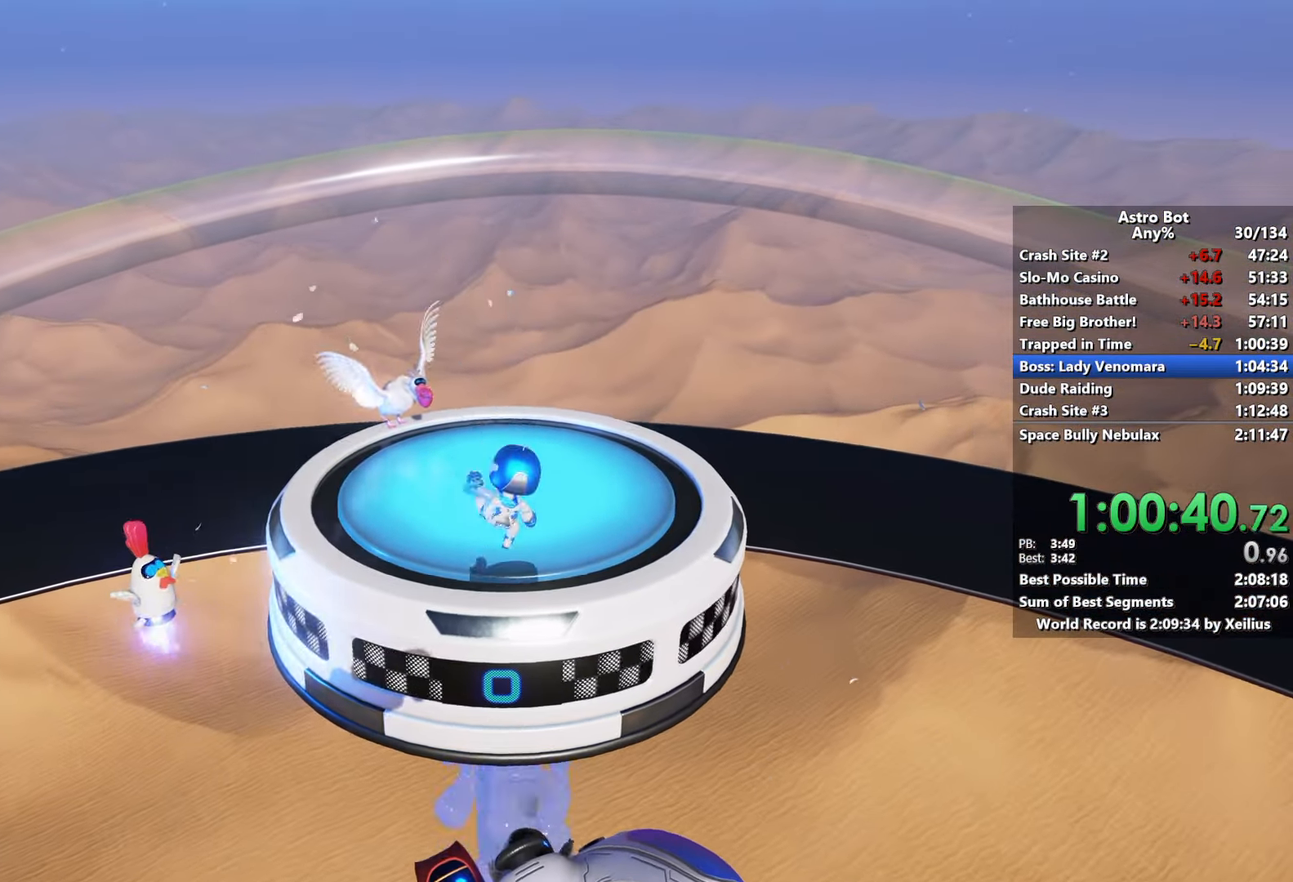
{"buttons": ["CROSS"], "left_stick": "center", "right_stick": "center", "events": [[67, "CROSS", "down"], [200, "CROSS", "up"], [267, "CROSS", "down"], [384, "CROSS", "up"], [467, "CROSS", "down"]]}
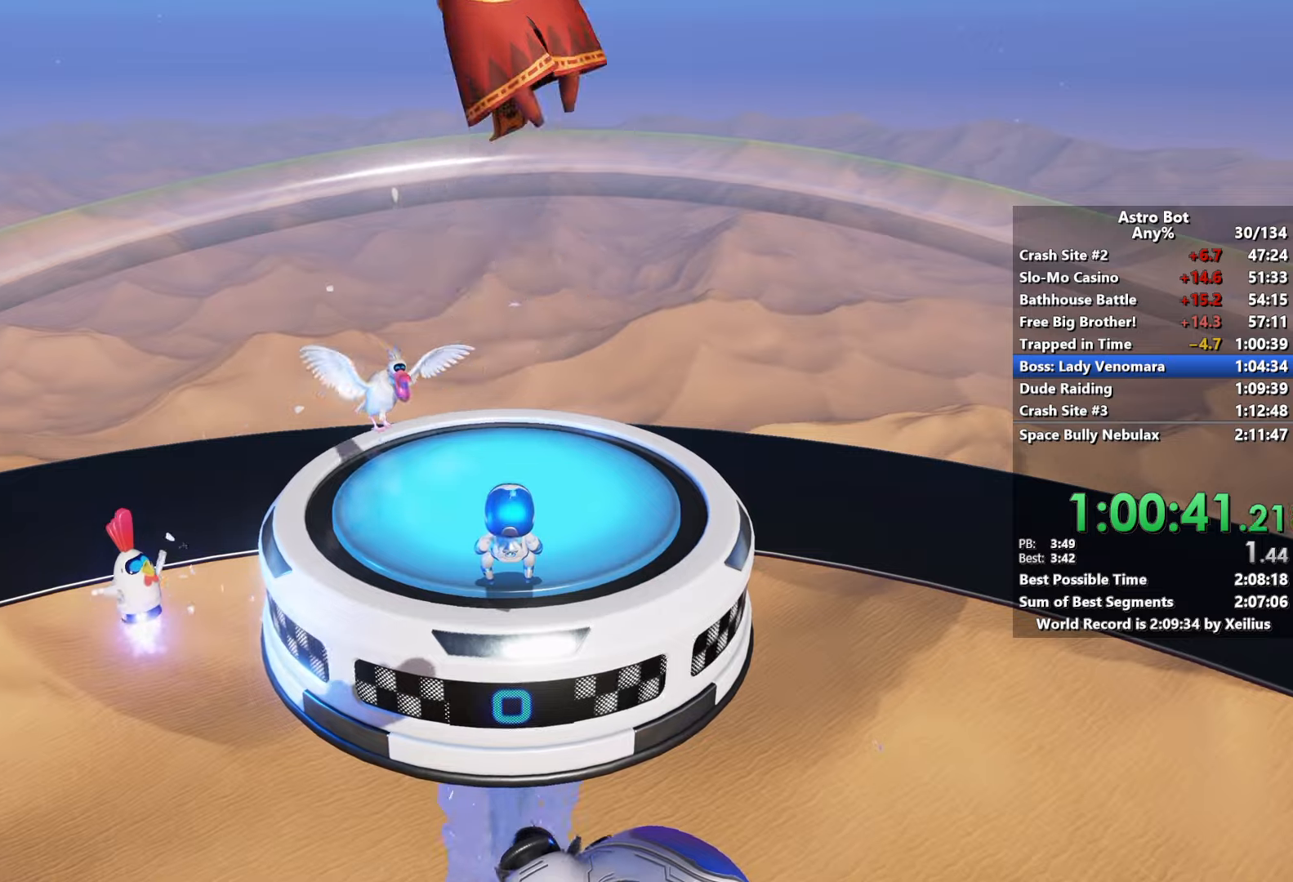
{"buttons": [], "left_stick": "center", "right_stick": "center", "events": [[67, "CROSS", "up"], [134, "CROSS", "down"], [267, "CROSS", "up"], [334, "CROSS", "down"], [450, "CROSS", "up"]]}
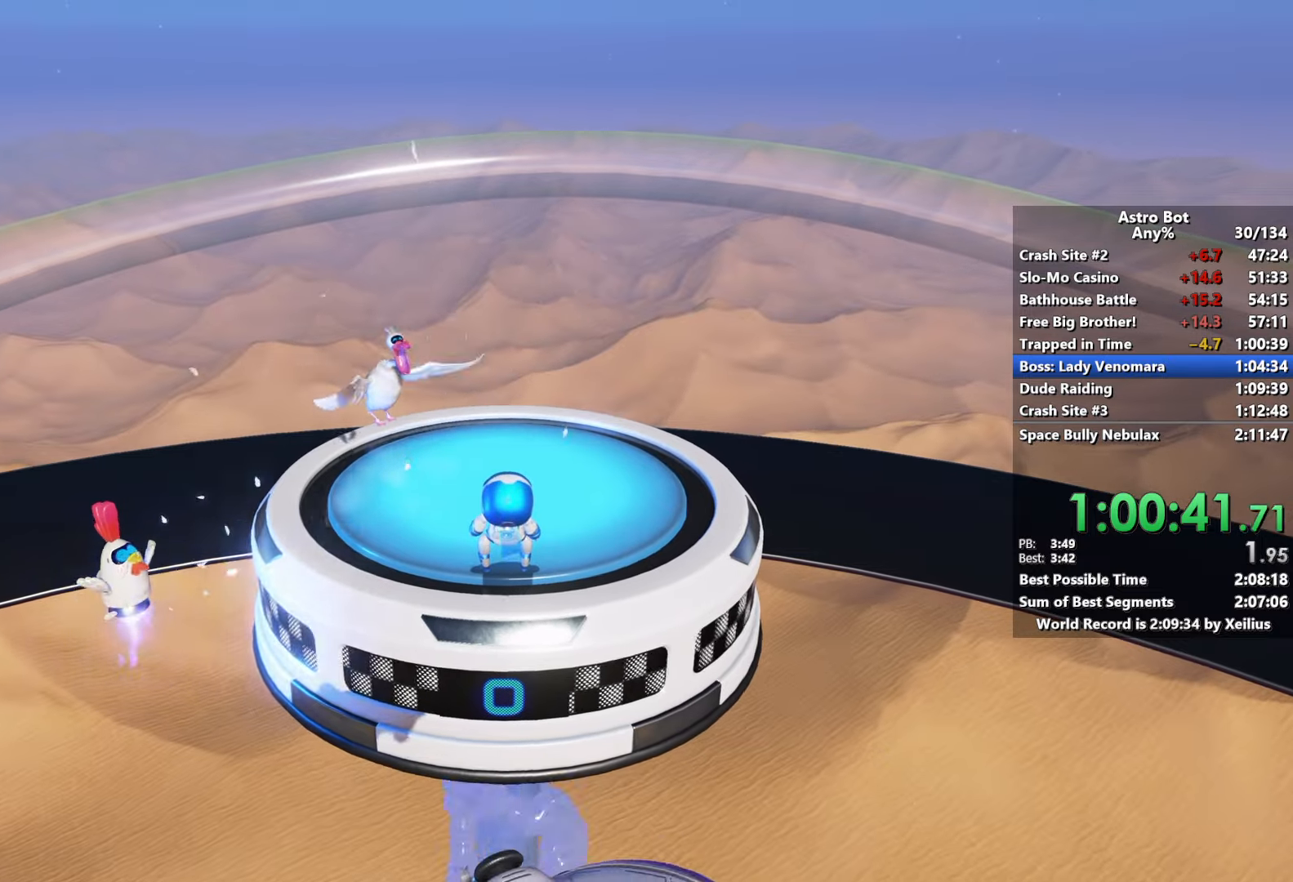
{"buttons": ["CROSS"], "left_stick": "center", "right_stick": "center", "events": [[17, "CROSS", "down"], [150, "CROSS", "up"], [200, "CROSS", "down"], [317, "CROSS", "up"], [400, "CROSS", "down"]]}
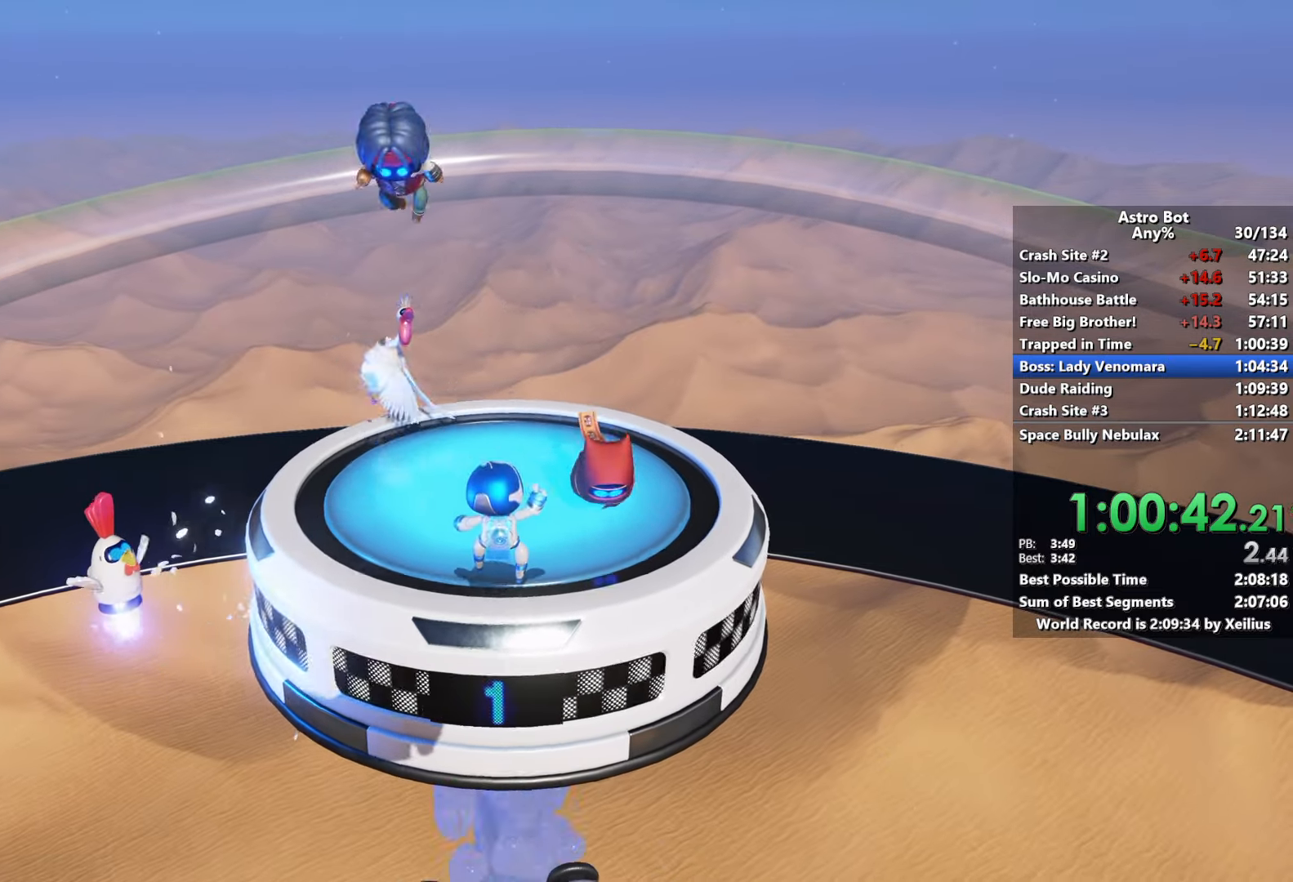
{"buttons": ["CROSS"], "left_stick": "center", "right_stick": "center", "events": [[17, "CROSS", "up"], [100, "CROSS", "down"], [200, "CROSS", "up"], [267, "CROSS", "down"], [384, "CROSS", "up"], [467, "CROSS", "down"]]}
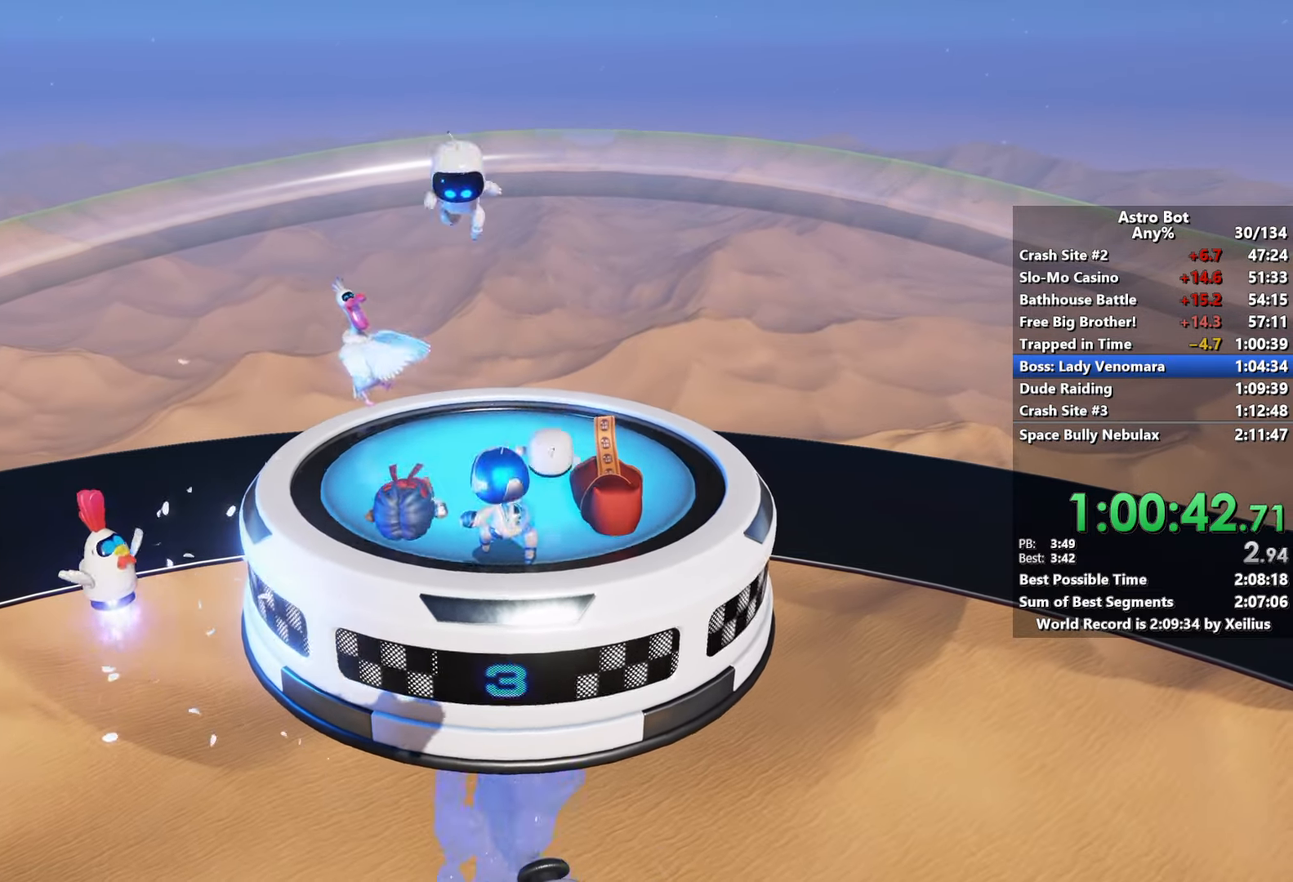
{"buttons": [], "left_stick": "center", "right_stick": "center", "events": [[84, "CROSS", "up"], [150, "CROSS", "down"], [267, "CROSS", "up"], [334, "CROSS", "down"], [434, "CROSS", "up"]]}
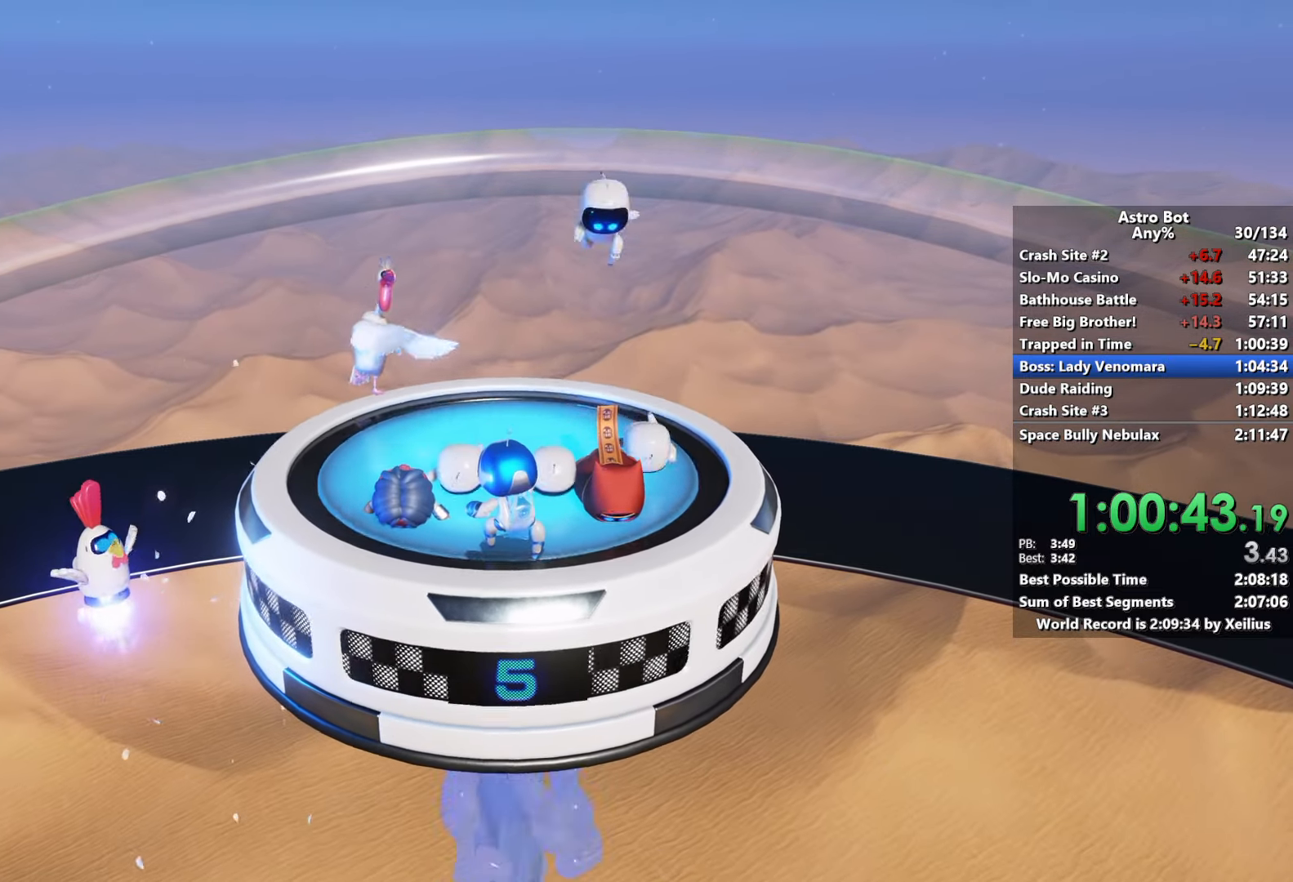
{"buttons": [], "left_stick": "center", "right_stick": "center", "events": [[17, "CROSS", "down"], [117, "CROSS", "up"], [234, "CROSS", "down"], [284, "CROSS", "up"]]}
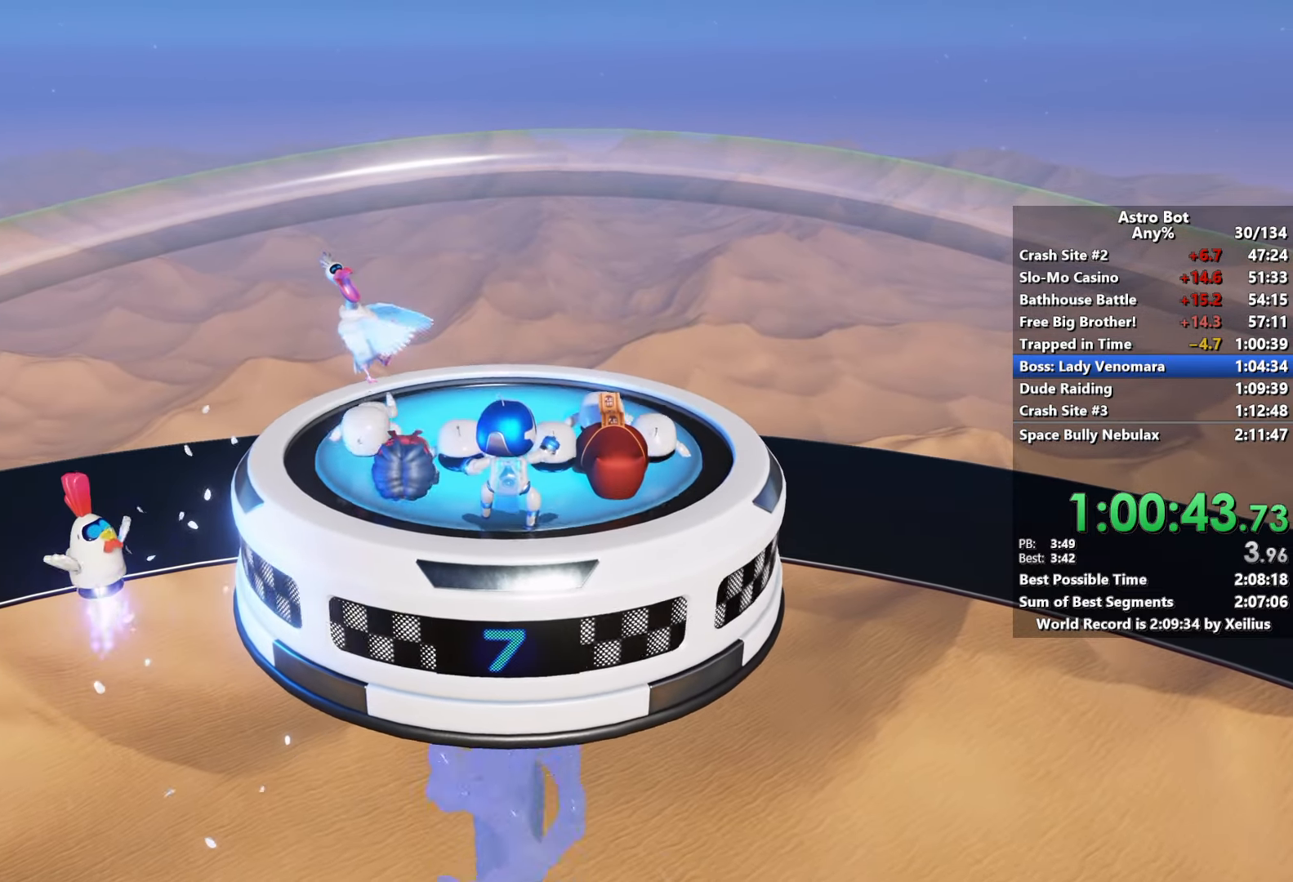
{"buttons": ["L2", "R2"], "left_stick": "center", "right_stick": "center", "events": [[117, "L2", "down"], [117, "R2", "down"]]}
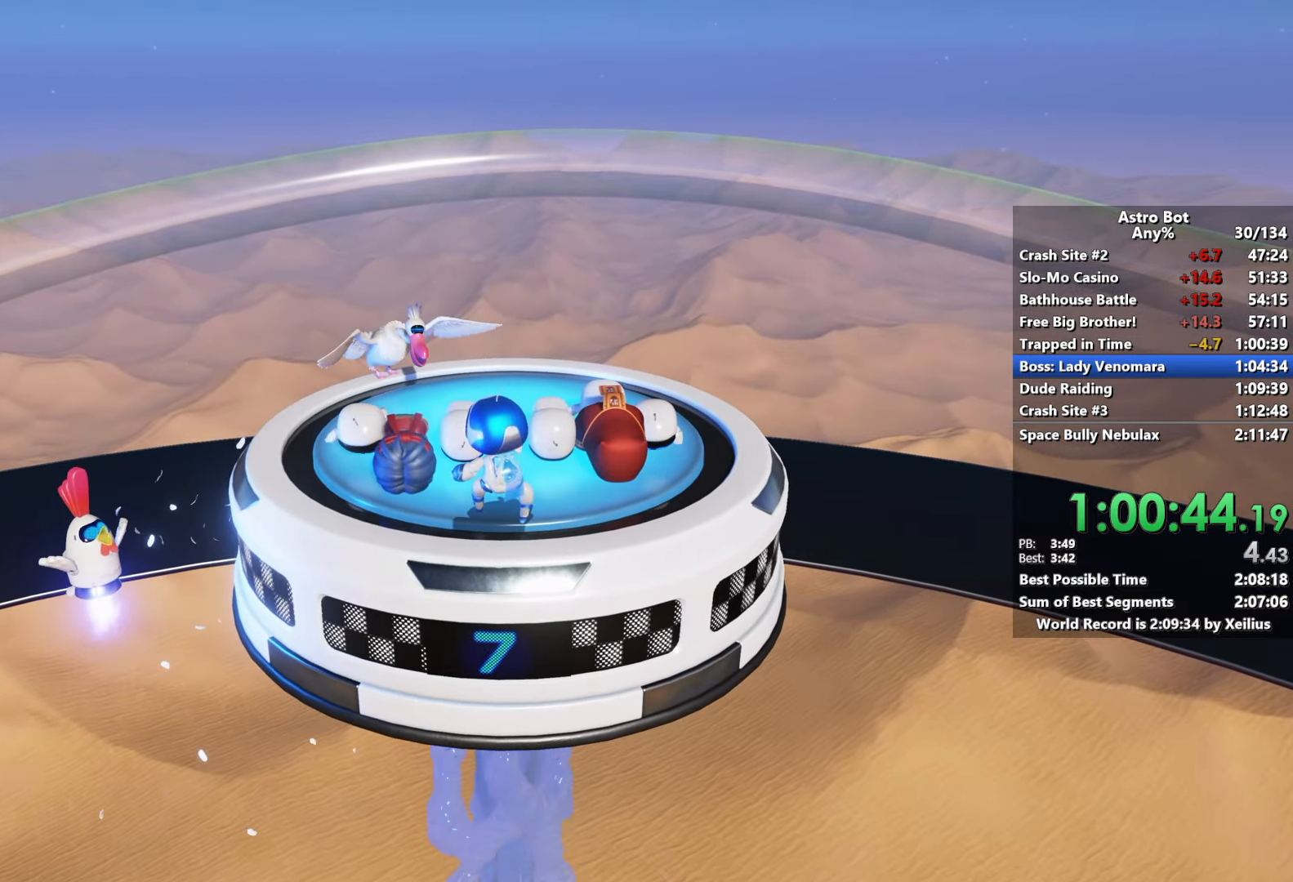
{"buttons": ["L2", "R2"], "left_stick": "center", "right_stick": "center", "events": []}
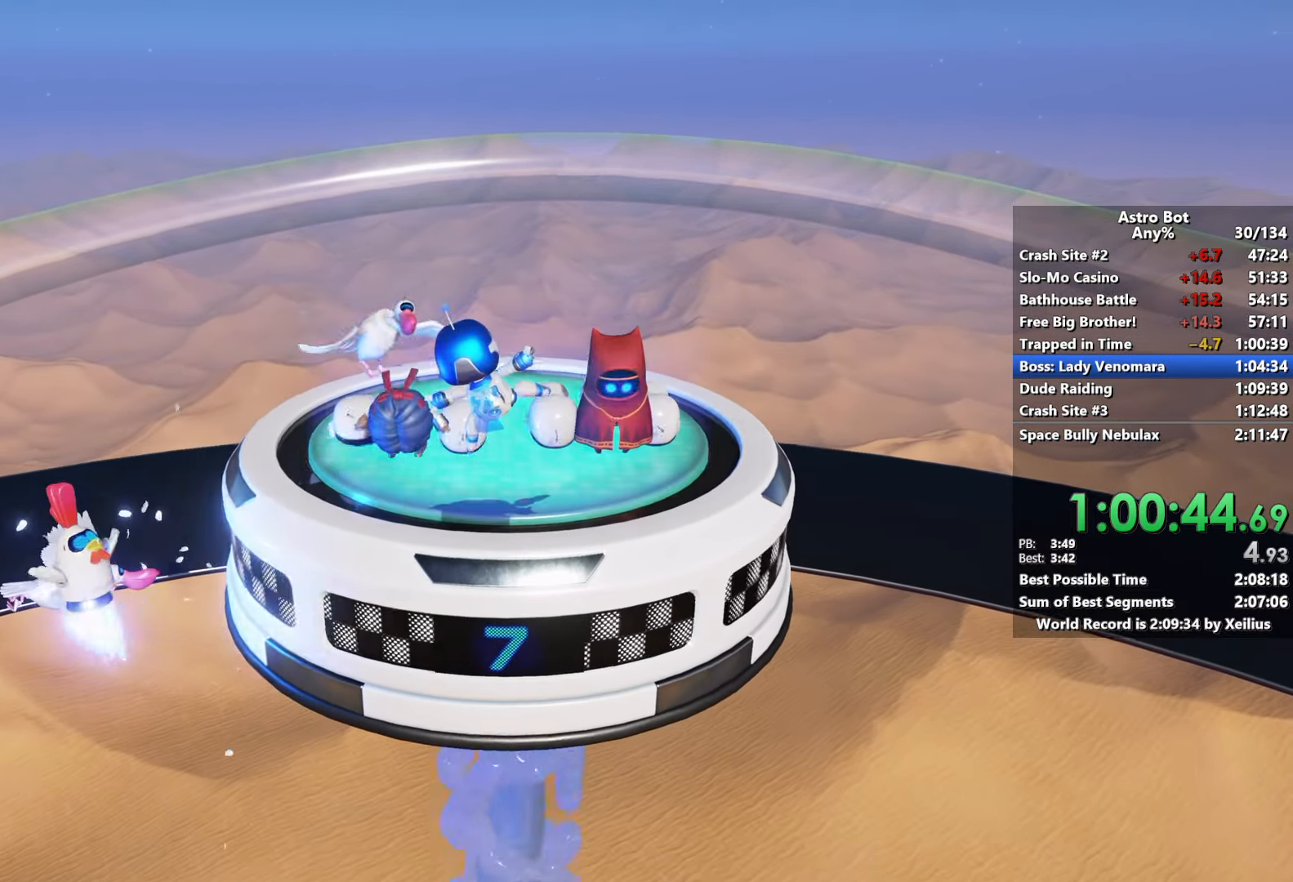
{"buttons": ["L2", "R2"], "left_stick": "center", "right_stick": "center", "events": []}
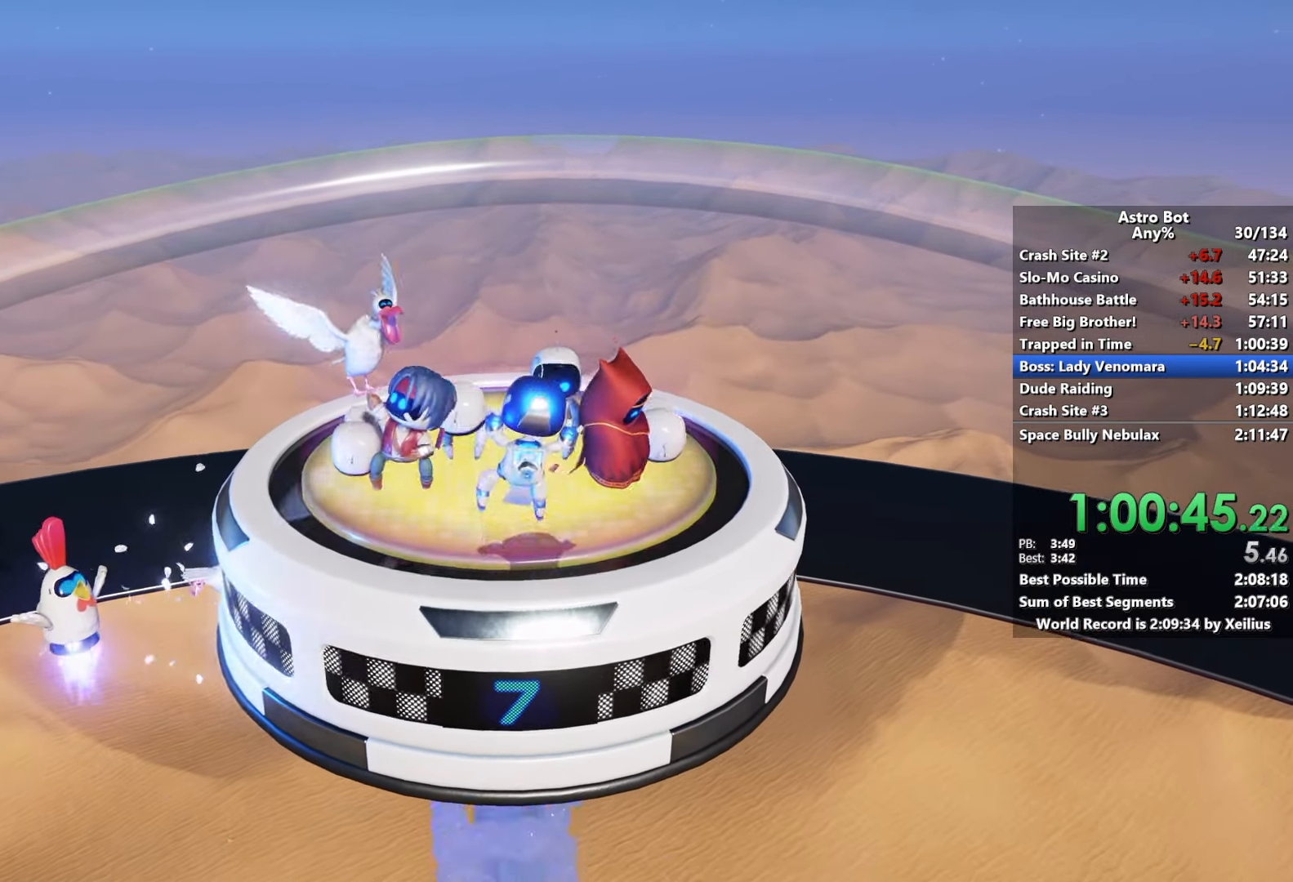
{"buttons": ["L2", "R2"], "left_stick": "center", "right_stick": "center", "events": []}
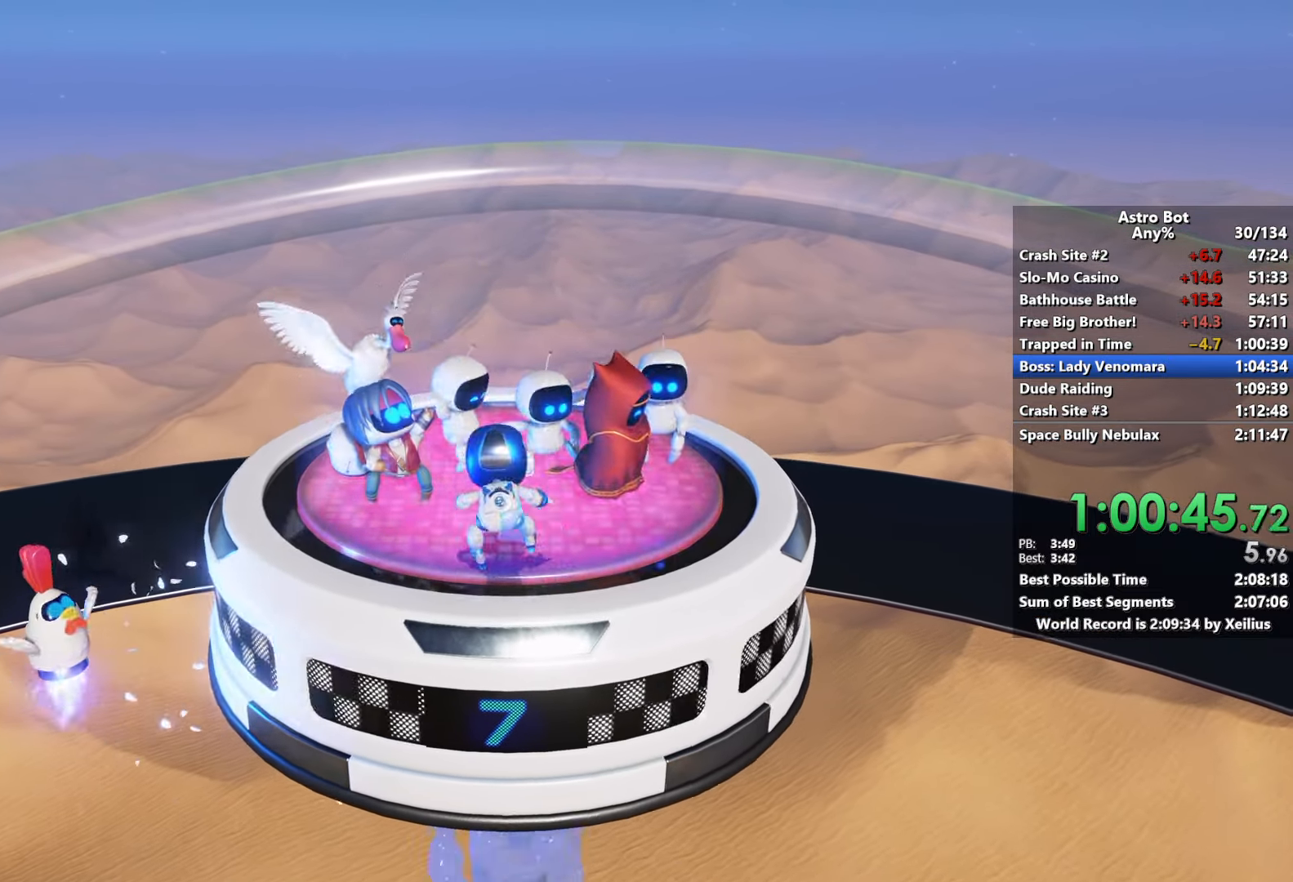
{"buttons": ["L2", "R2"], "left_stick": "center", "right_stick": "center", "events": []}
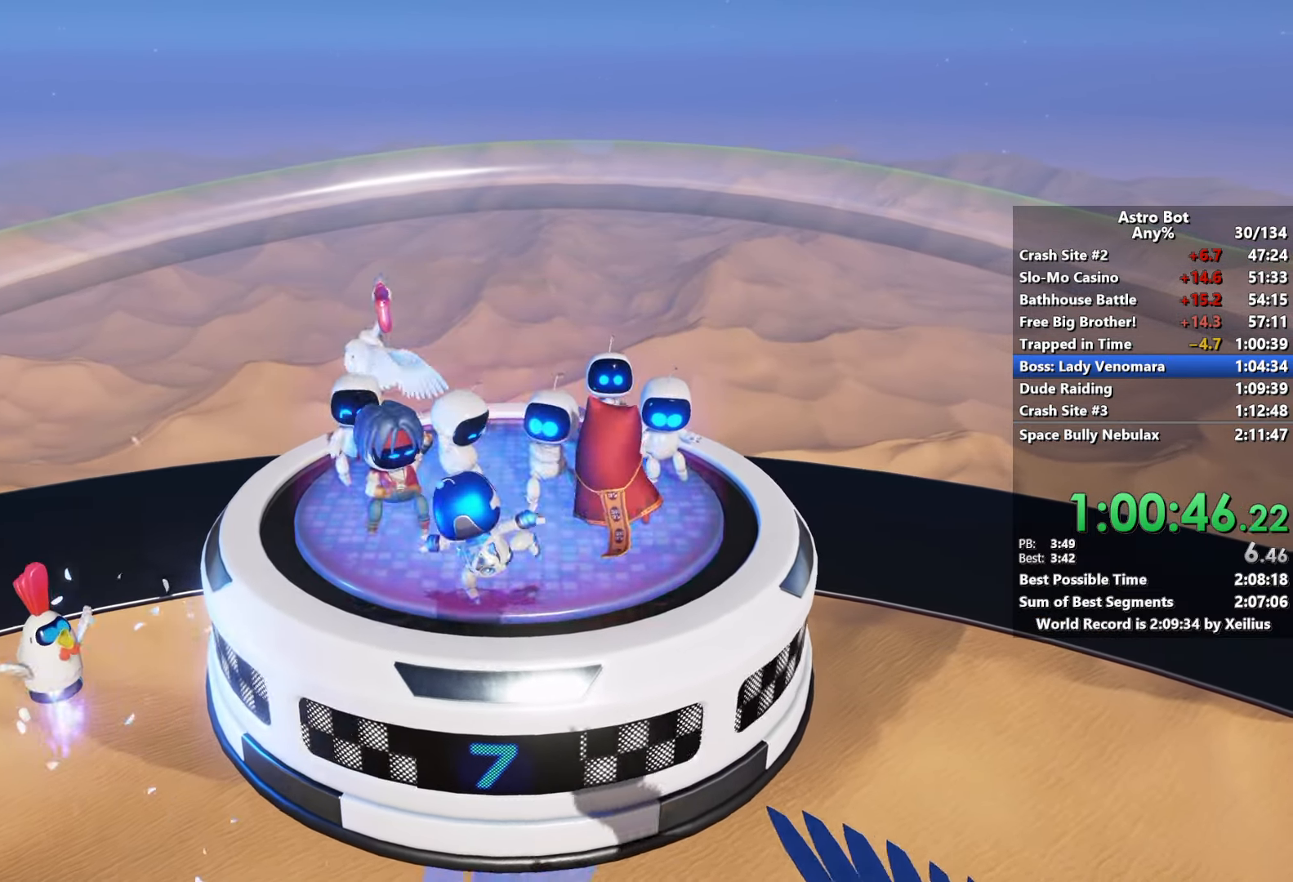
{"buttons": ["L2", "R2"], "left_stick": "center", "right_stick": "center", "events": []}
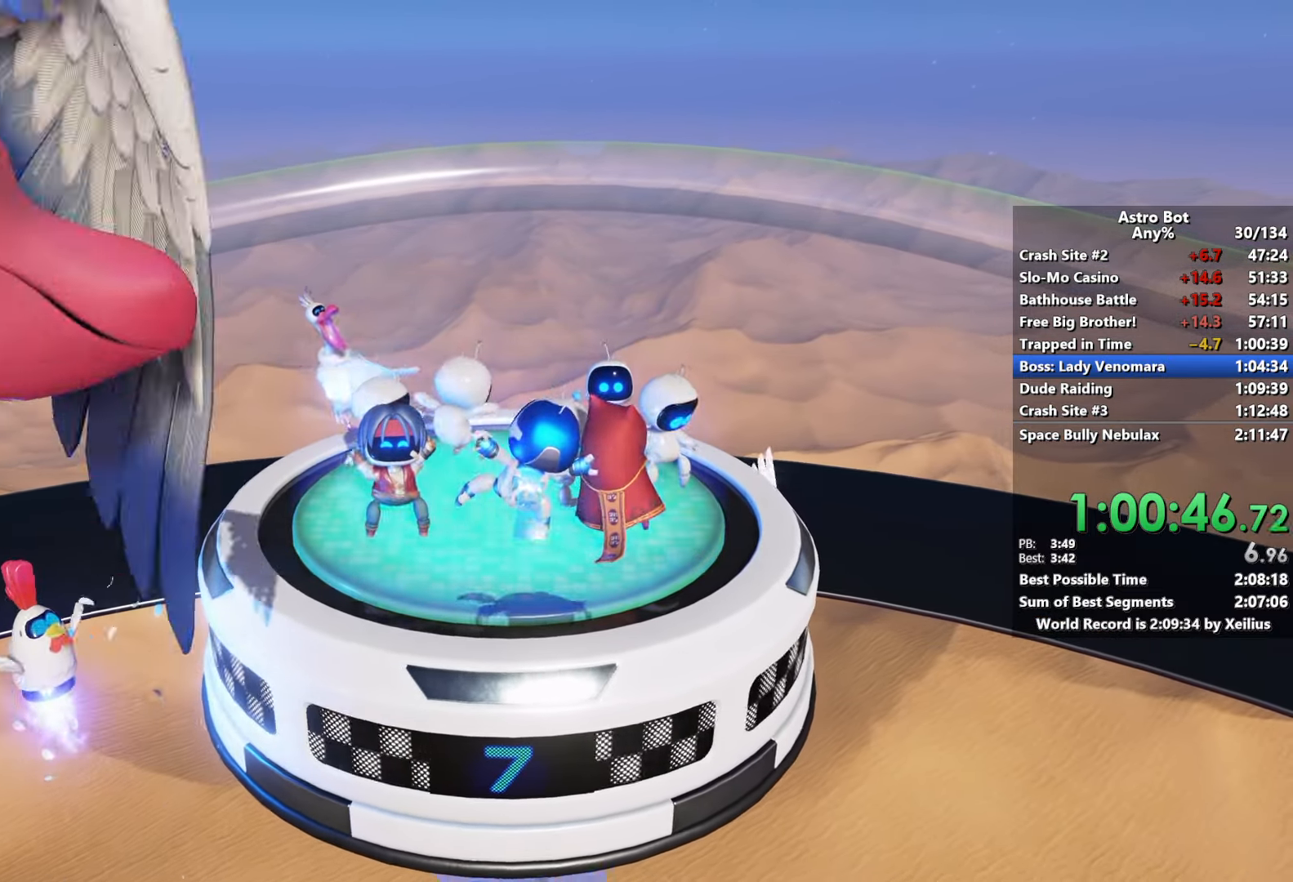
{"buttons": ["L2", "R2"], "left_stick": "center", "right_stick": "center", "events": []}
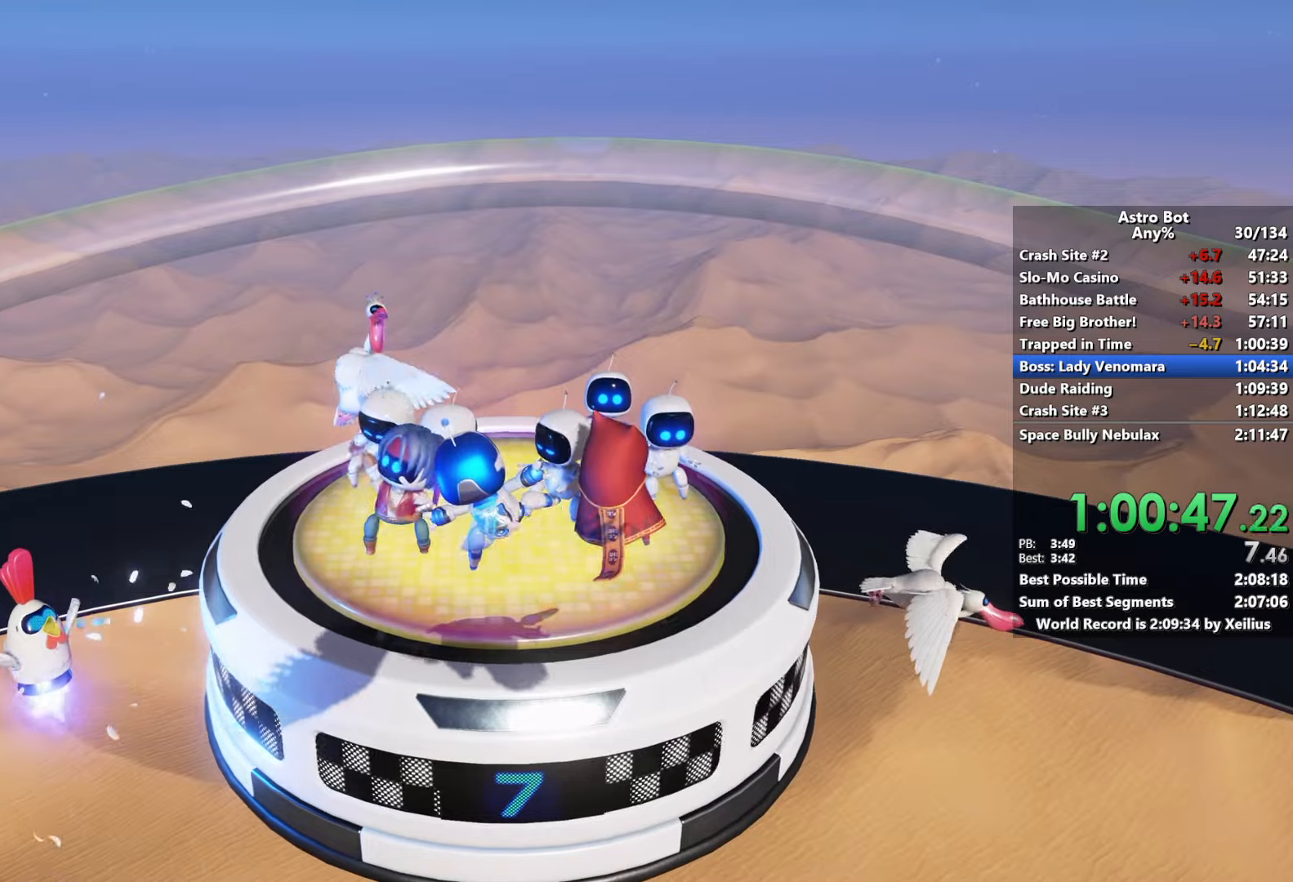
{"buttons": ["R2"], "left_stick": "center", "right_stick": "center", "events": [[384, "L2", "up"]]}
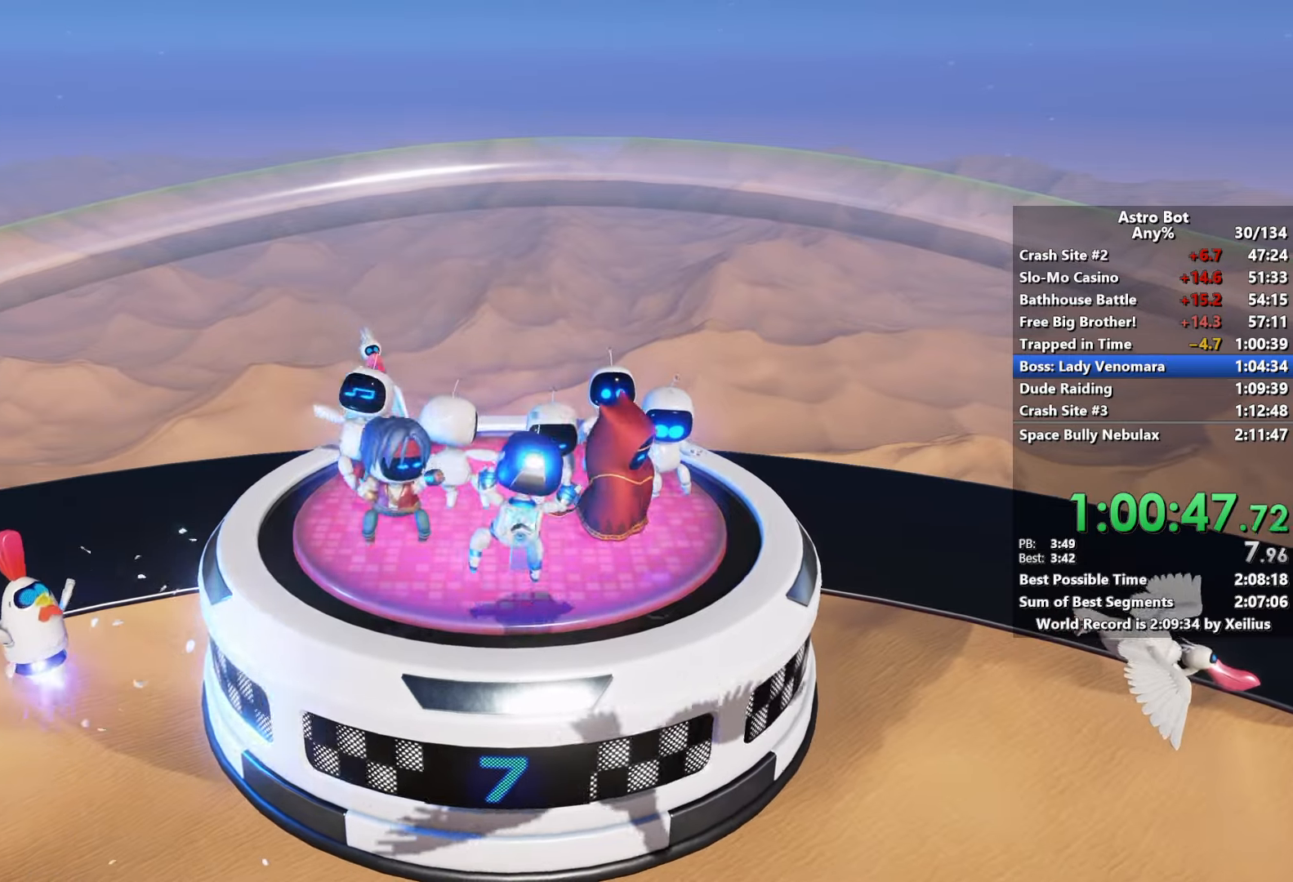
{"buttons": ["L2", "R2"], "left_stick": "center", "right_stick": "center", "events": [[34, "L2", "down"]]}
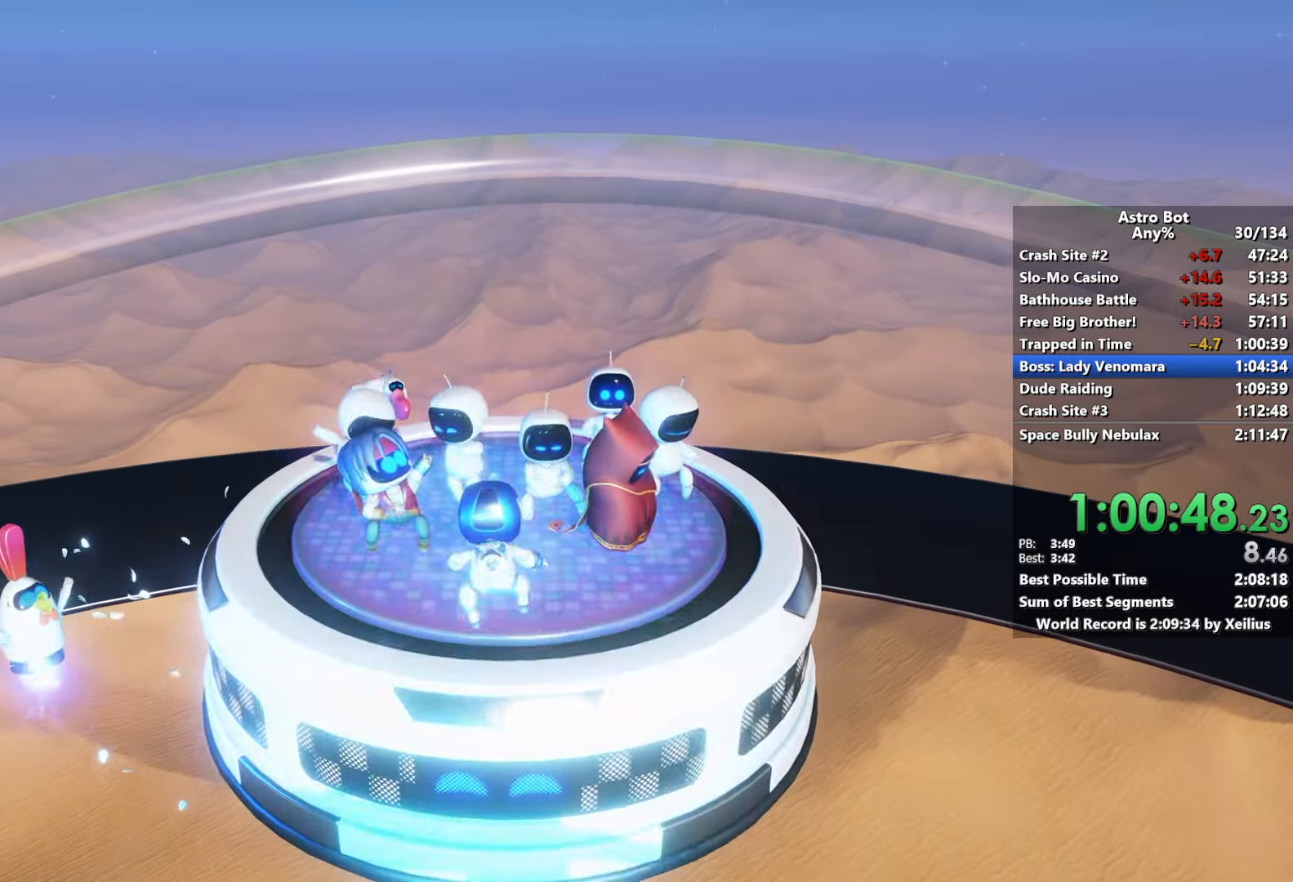
{"buttons": ["L2", "R2"], "left_stick": "center", "right_stick": "center", "events": []}
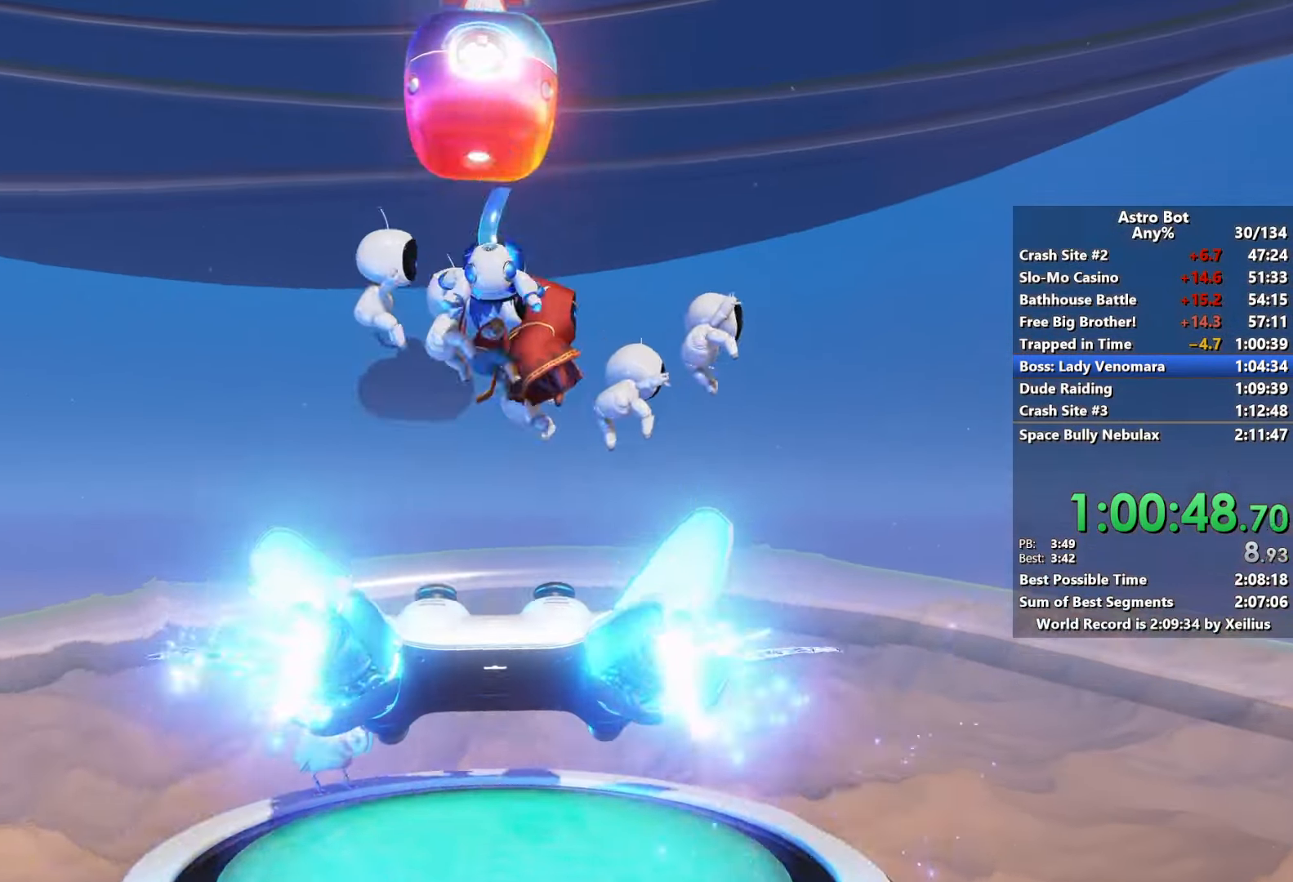
{"buttons": ["R2"], "left_stick": "center", "right_stick": "center", "events": [[67, "L2", "up"], [150, "R2", "up"], [167, "L2", "down"], [200, "R2", "down"], [317, "L2", "up"], [367, "L2", "down"], [367, "R2", "up"], [417, "R2", "down"], [500, "L2", "up"]]}
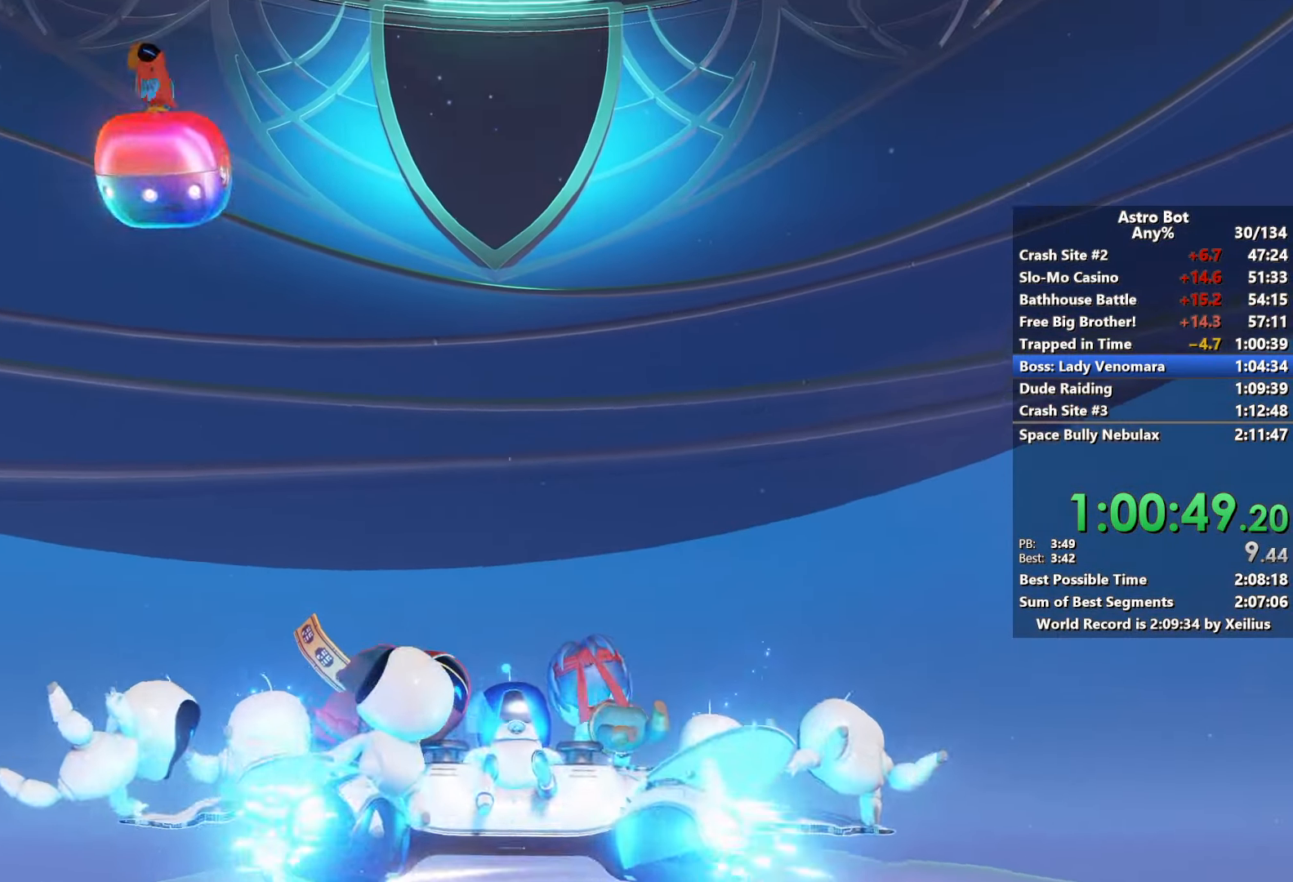
{"buttons": ["L2", "R2"], "left_stick": "center", "right_stick": "center", "events": [[50, "L2", "down"], [50, "R2", "up"], [100, "R2", "down"], [200, "L2", "up"], [250, "L2", "down"], [250, "R2", "up"], [300, "R2", "down"], [434, "L2", "up"], [434, "R2", "up"], [467, "L2", "down"], [484, "R2", "down"]]}
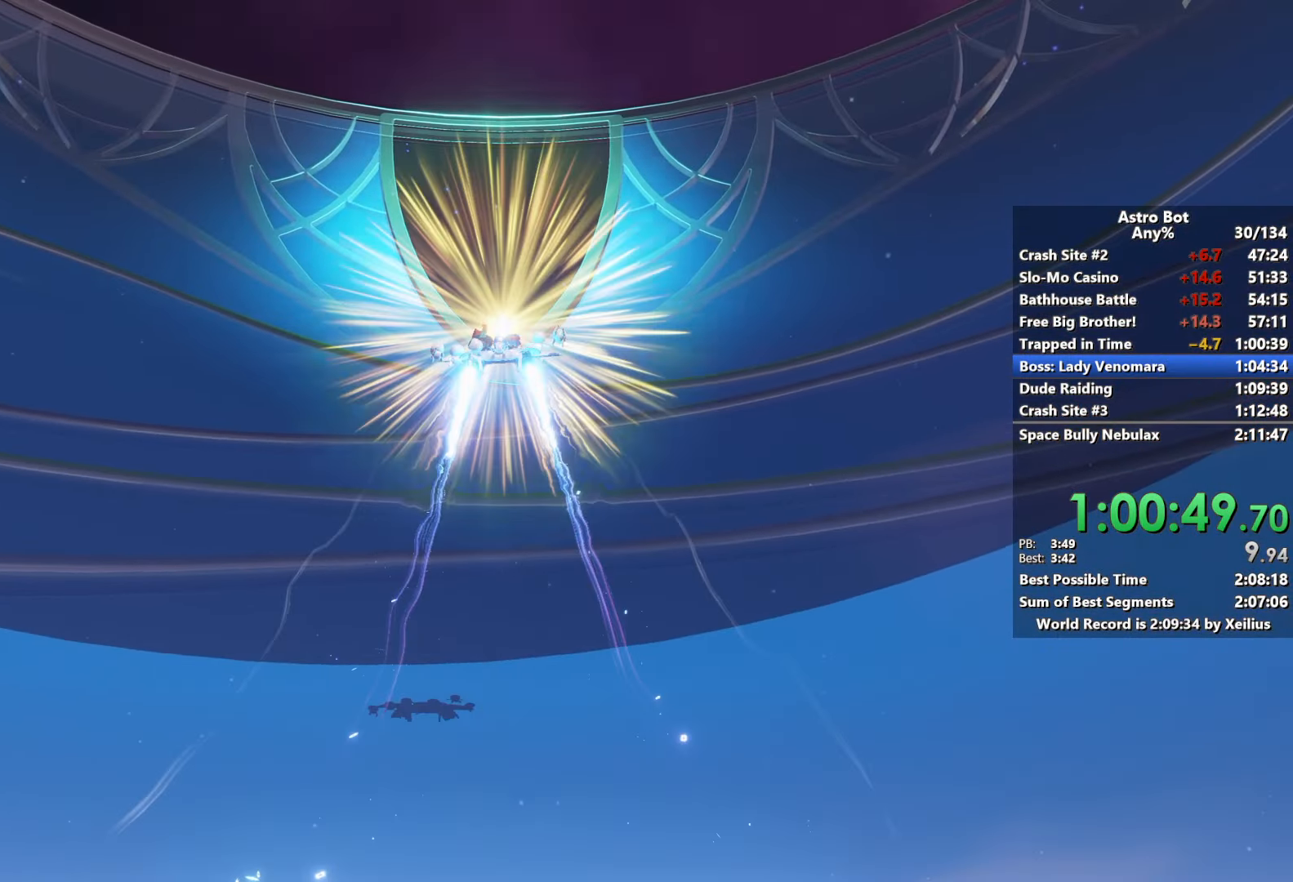
{"buttons": ["R2"], "left_stick": "center", "right_stick": "center", "events": [[134, "R2", "up"], [150, "L2", "up"], [167, "R2", "down"], [334, "R2", "up"], [400, "R2", "down"]]}
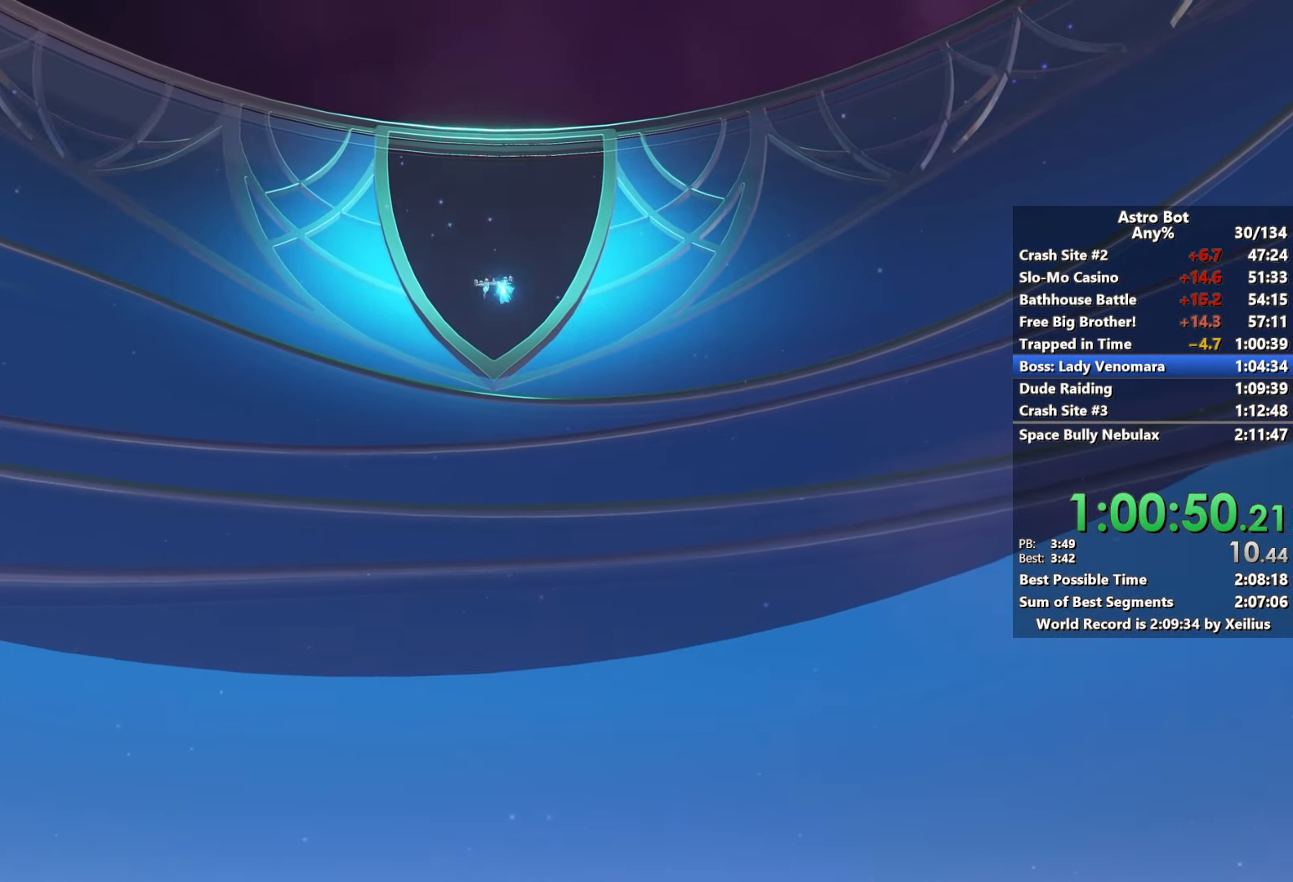
{"buttons": [], "left_stick": "center", "right_stick": "center", "events": [[67, "R2", "up"]]}
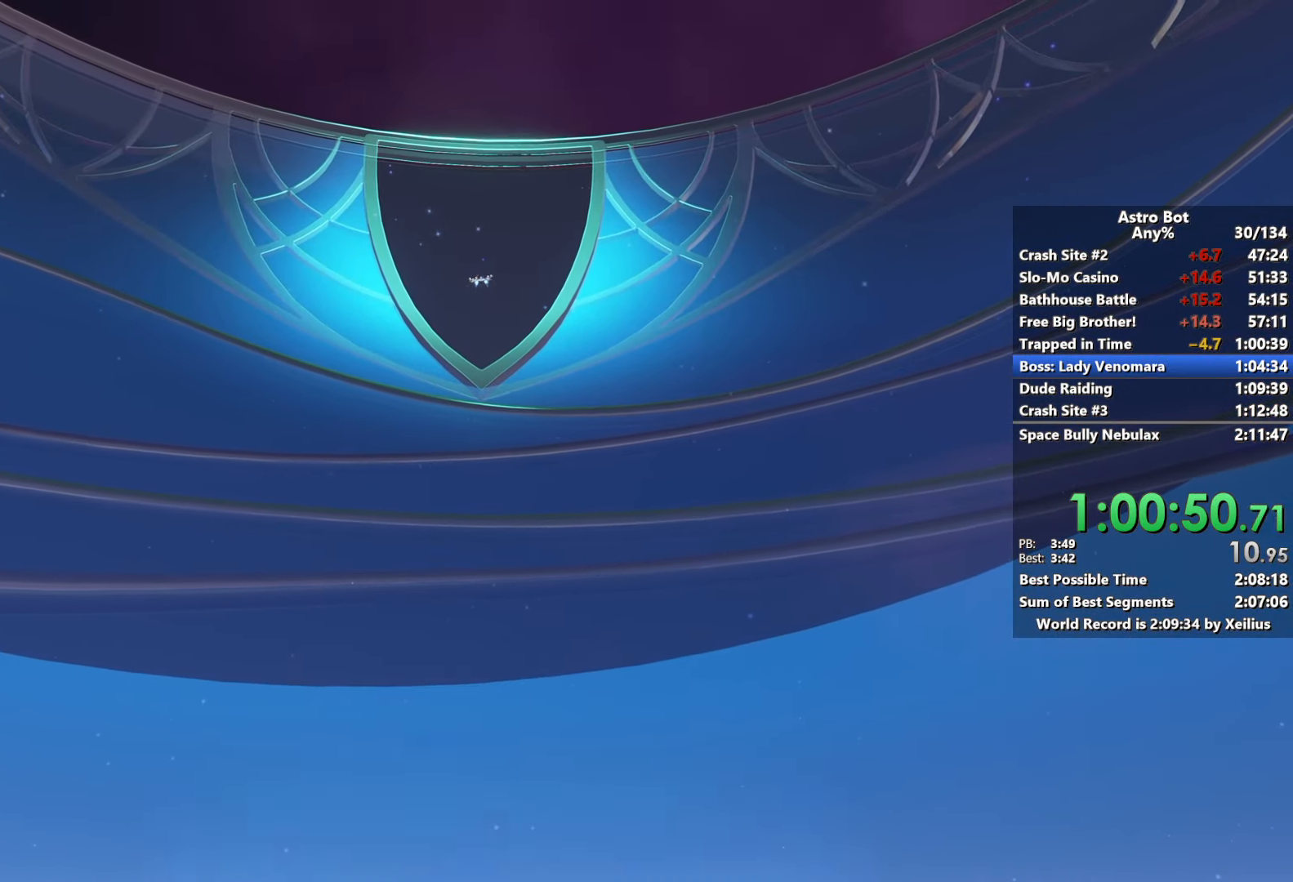
{"buttons": [], "left_stick": "center", "right_stick": "center", "events": []}
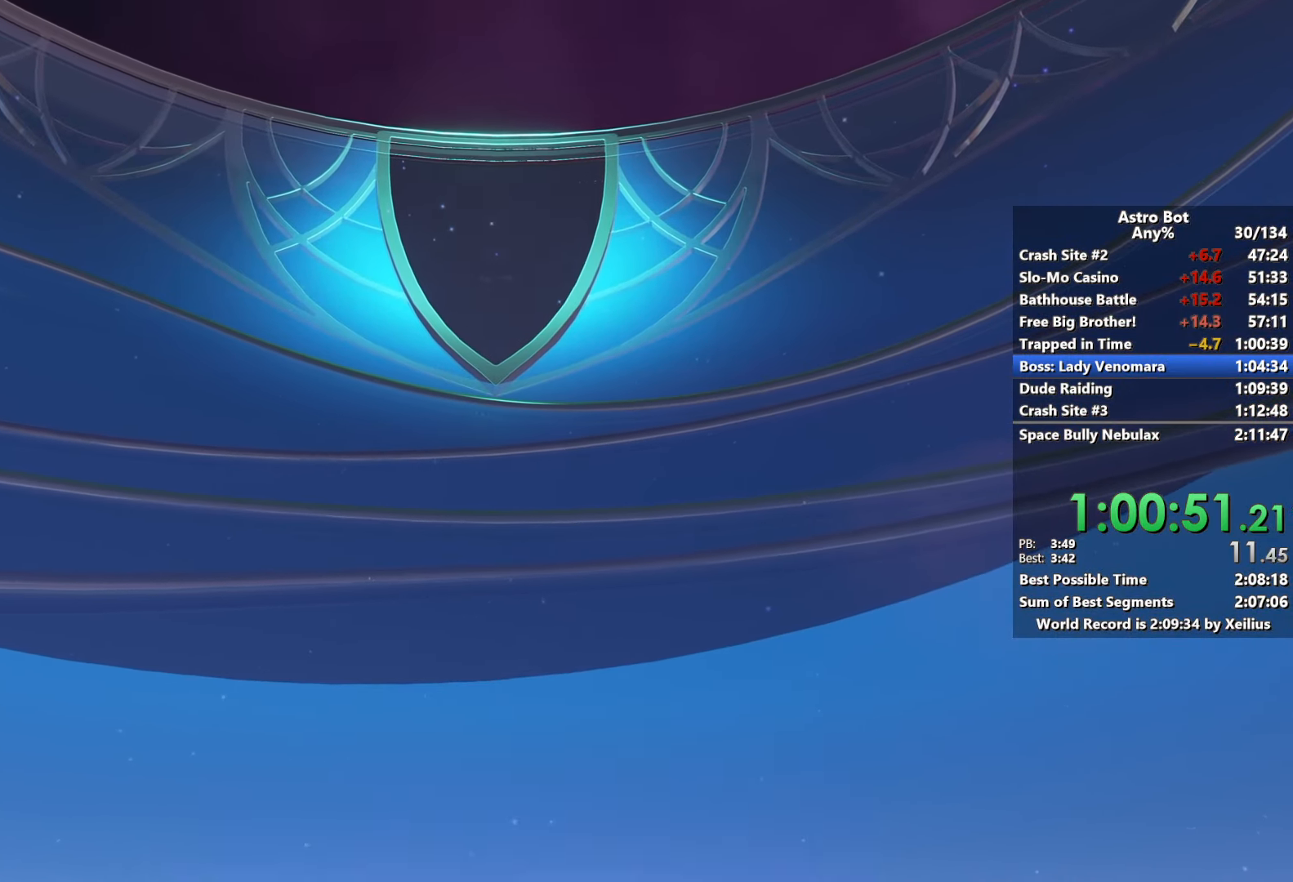
{"buttons": [], "left_stick": "center", "right_stick": "center", "events": []}